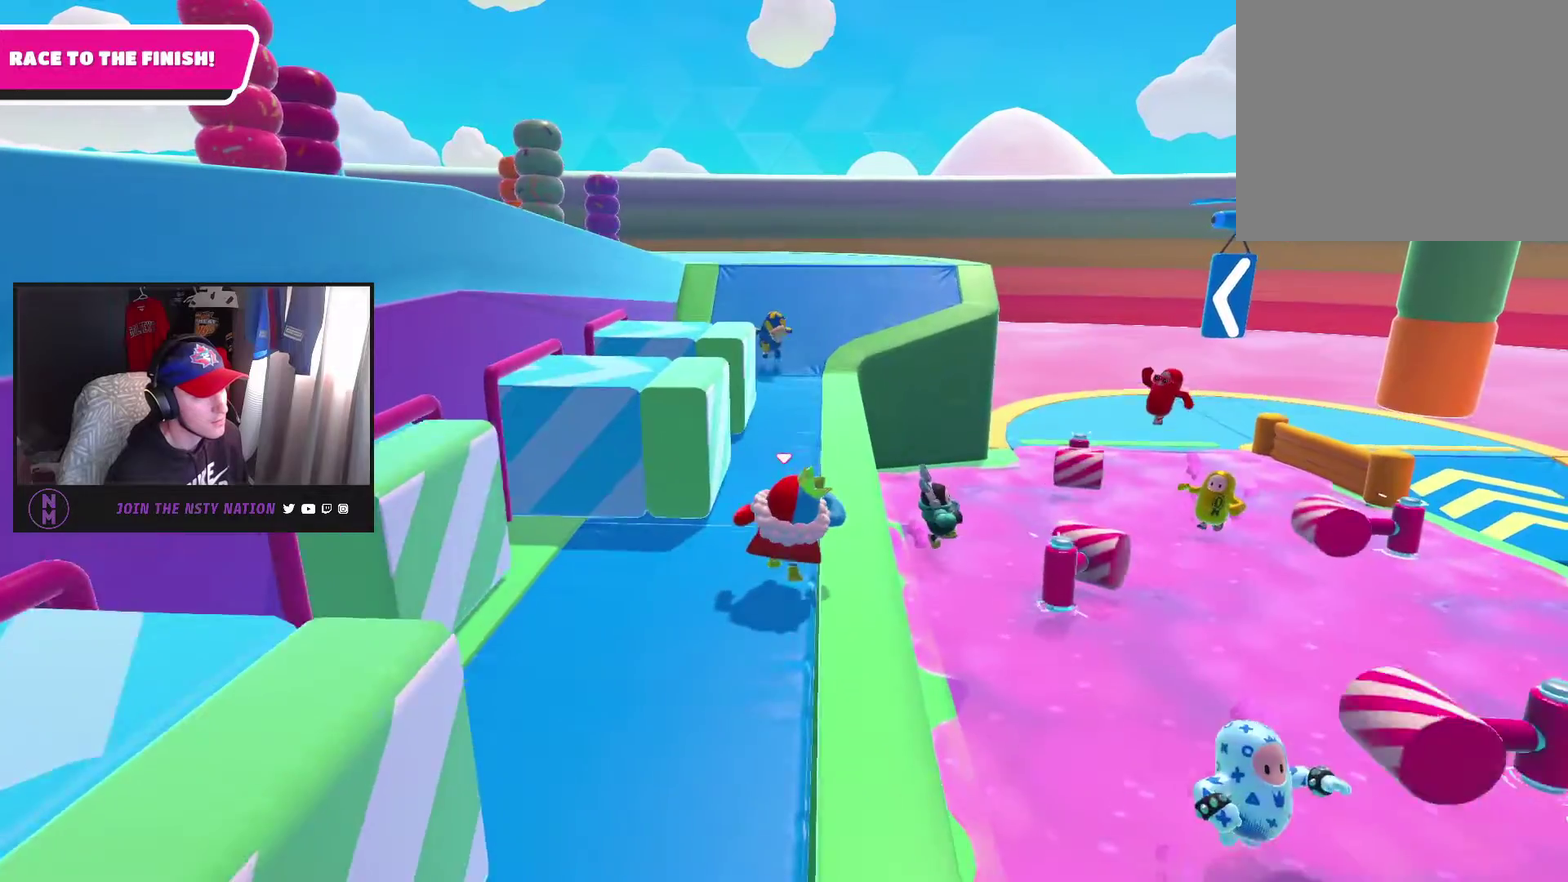
Gameplay with a controller (PlayStation layout); each line is a JSON object with the inputs held at the frame after it. "events" lists button and stick changes between this image and that frame as [ms after this image, input, new state], when the widget could be followed in between. This document gives stick clicks only as held states, not as events.
{"buttons": [], "left_stick": "up-left", "right_stick": "center", "events": [[267, "left_stick", "up-left"]]}
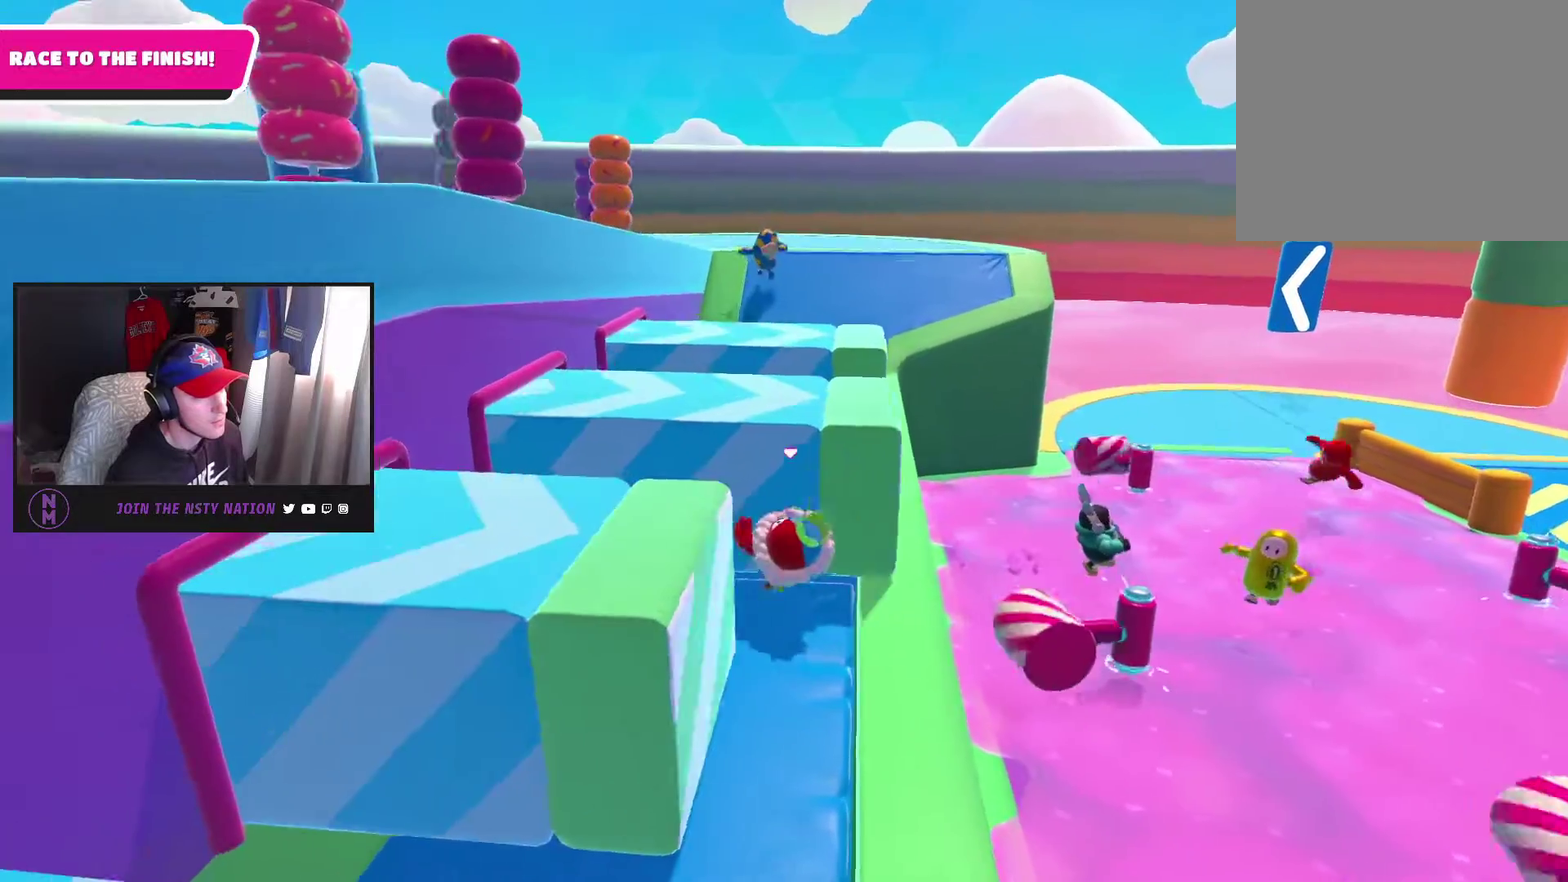
{"buttons": [], "left_stick": "up-right", "right_stick": "center", "events": [[17, "left_stick", "up"], [233, "left_stick", "up-right"]]}
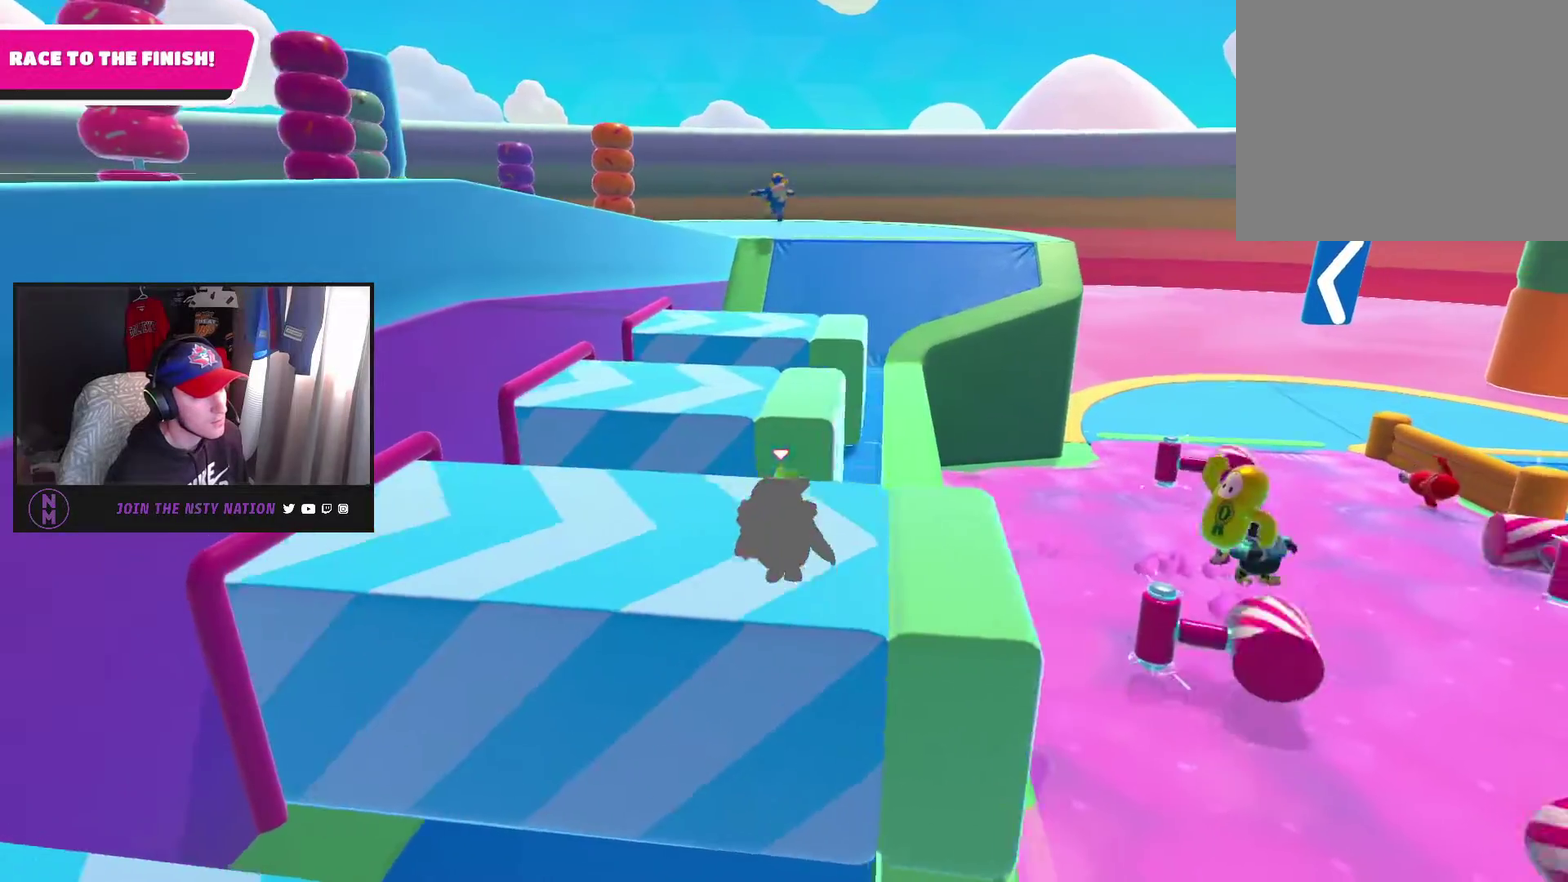
{"buttons": [], "left_stick": "up", "right_stick": "center", "events": [[83, "left_stick", "up"]]}
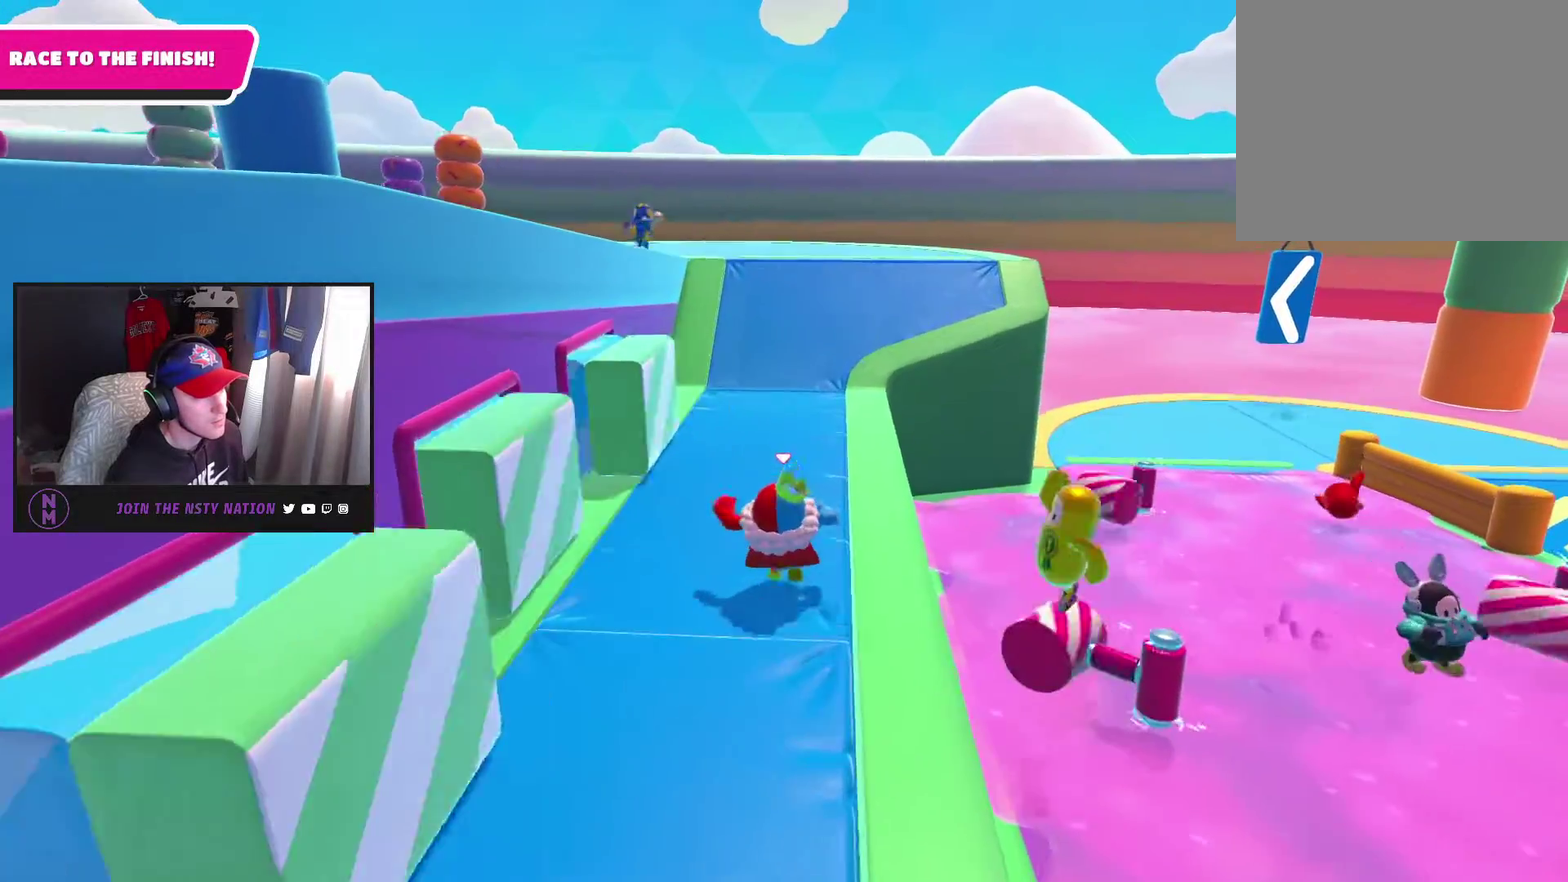
{"buttons": [], "left_stick": "up", "right_stick": "center", "events": []}
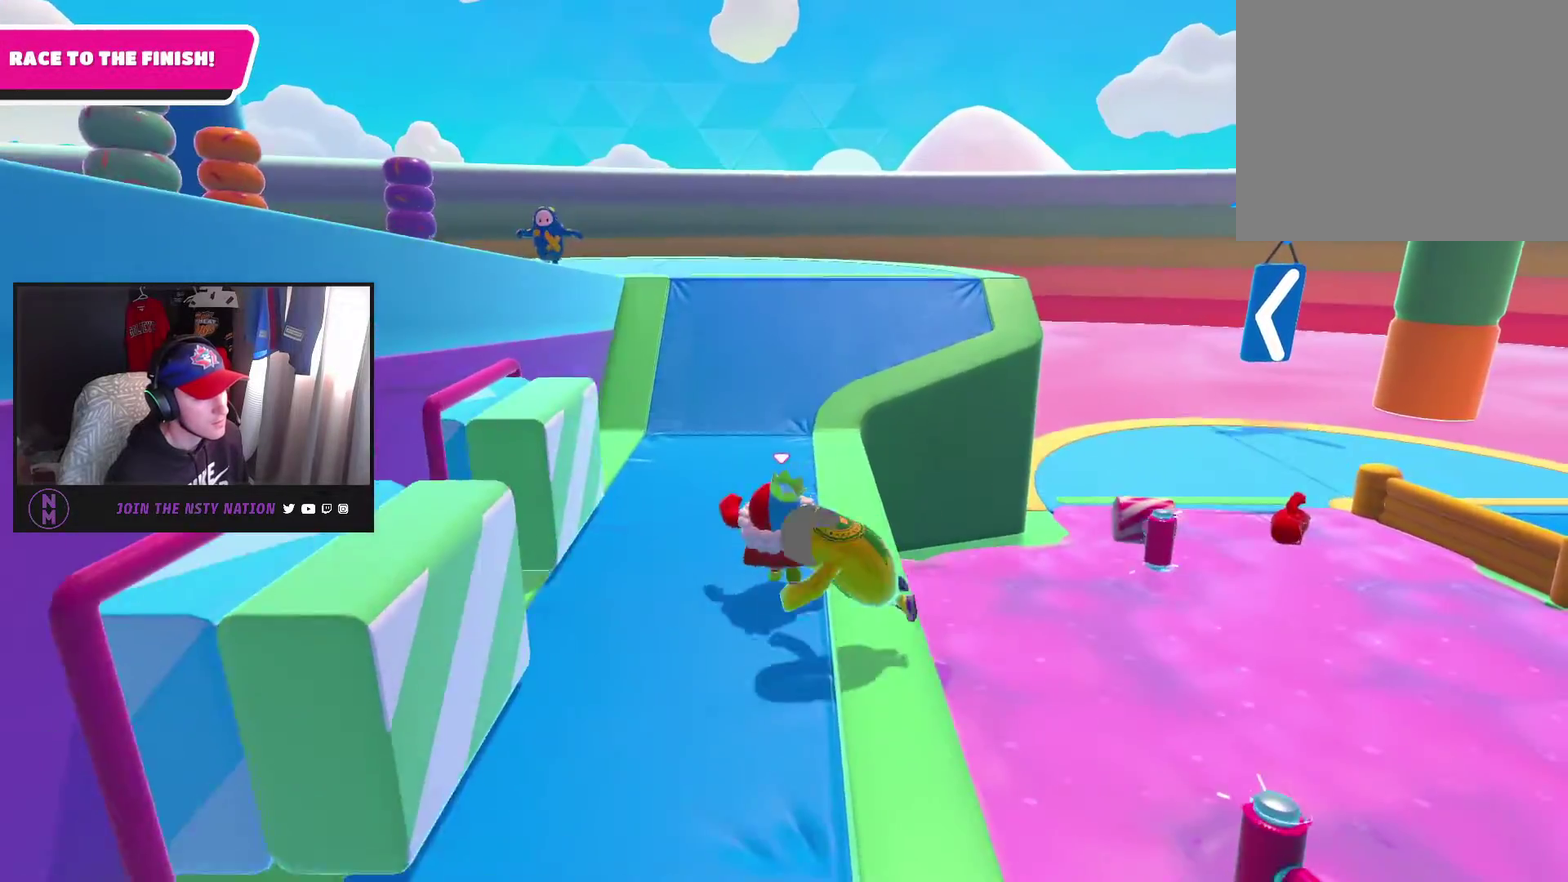
{"buttons": [], "left_stick": "up", "right_stick": "center", "events": [[100, "CROSS", "down"], [183, "SQUARE", "down"], [217, "CROSS", "up"], [333, "SQUARE", "up"]]}
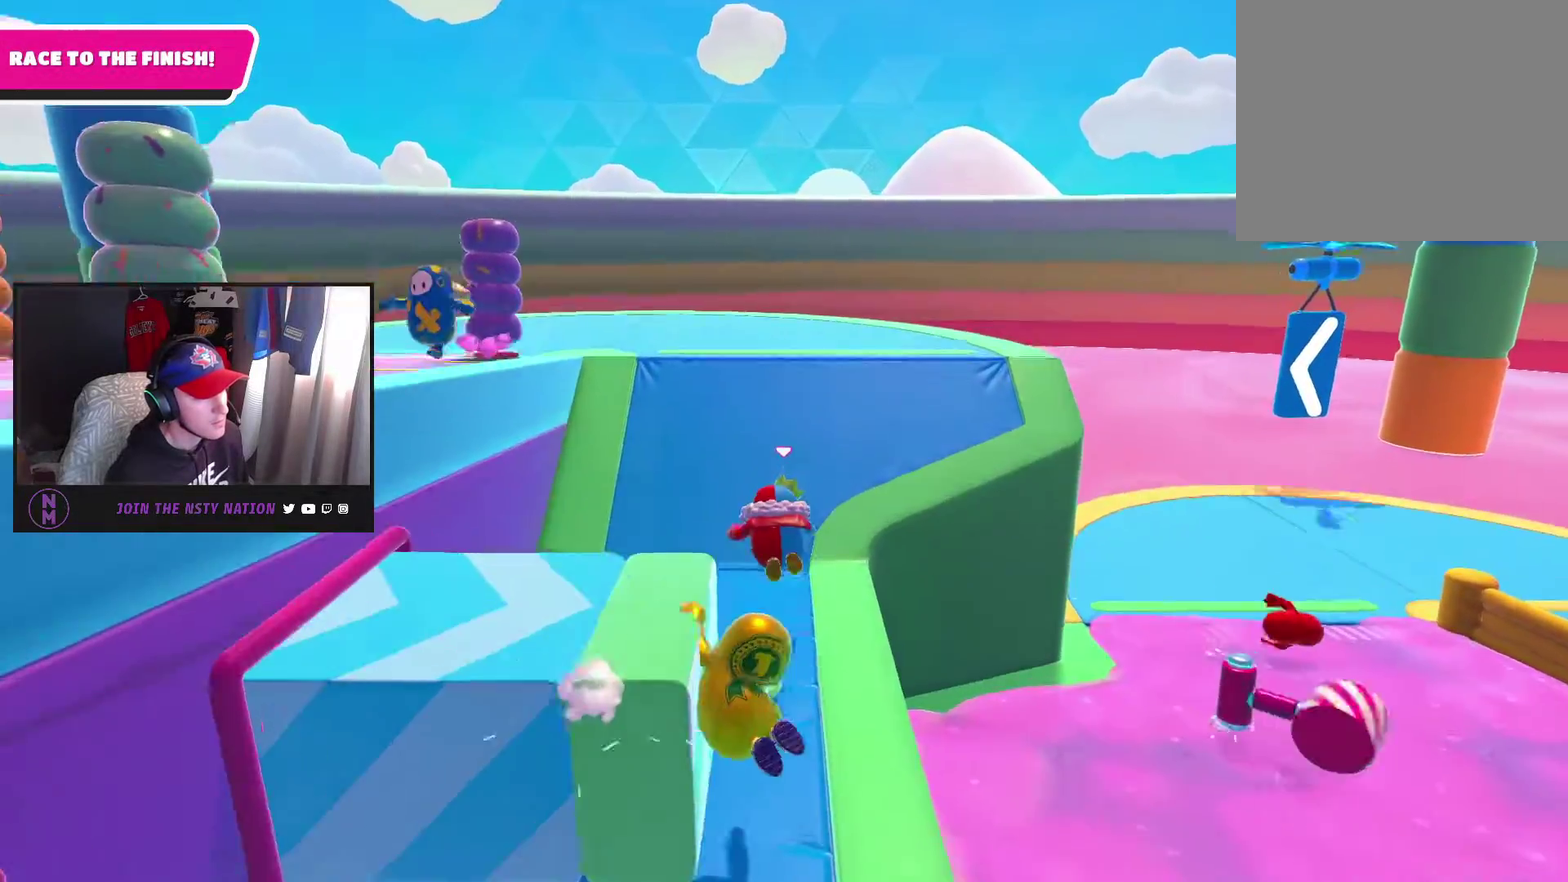
{"buttons": [], "left_stick": "up", "right_stick": "left", "events": [[67, "CROSS", "down"], [67, "left_stick", "up-left"], [133, "CROSS", "up"], [233, "CROSS", "down"], [283, "CROSS", "up"], [383, "left_stick", "up"], [483, "right_stick", "left"]]}
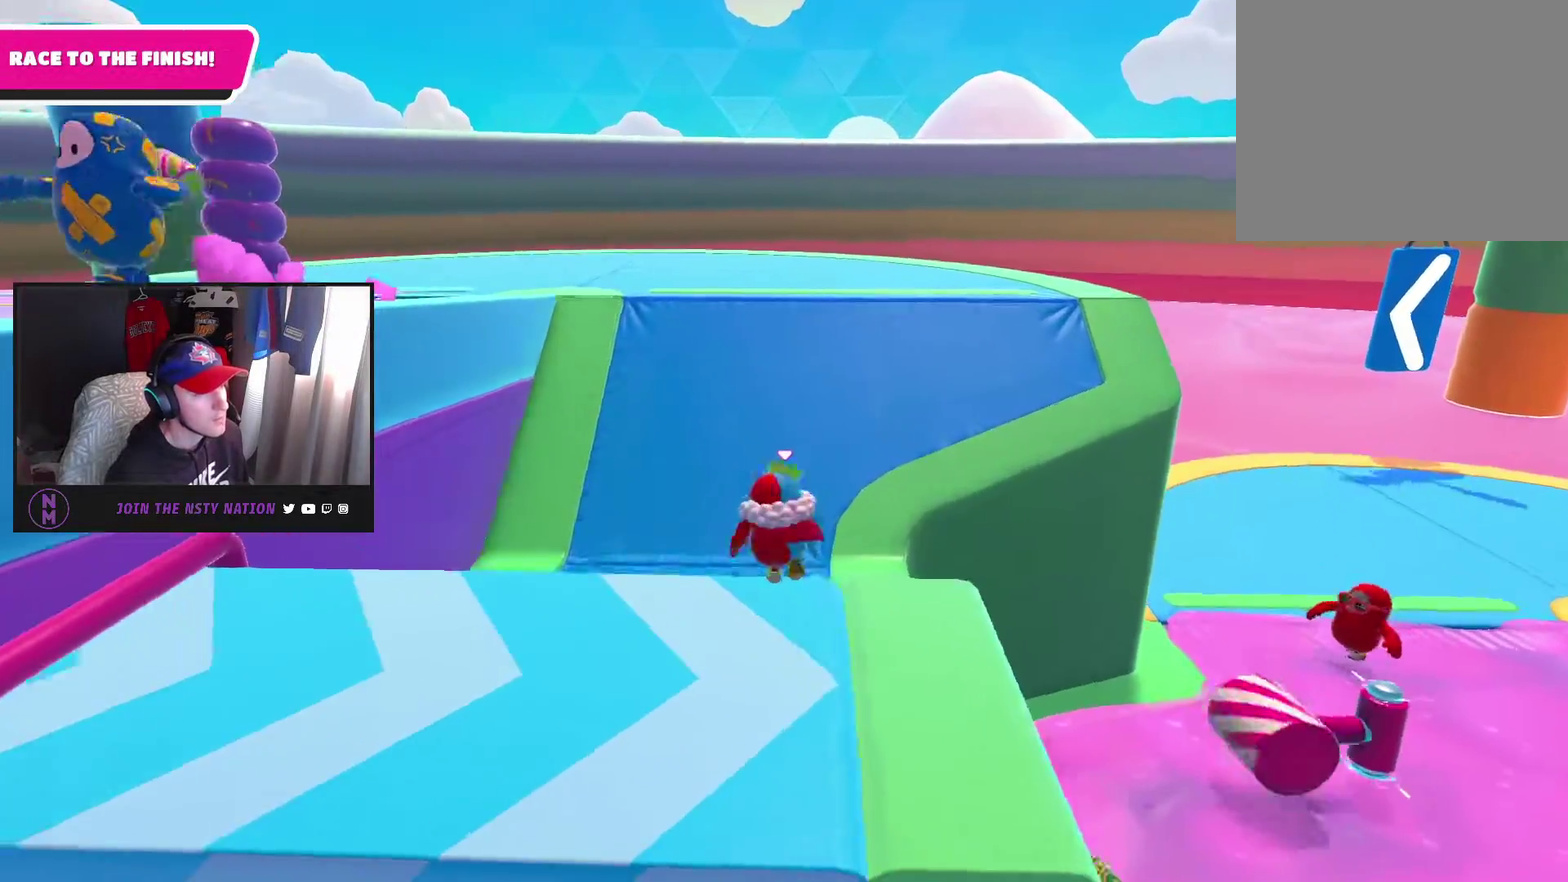
{"buttons": [], "left_stick": "up-right", "right_stick": "left", "events": [[33, "left_stick", "up-right"]]}
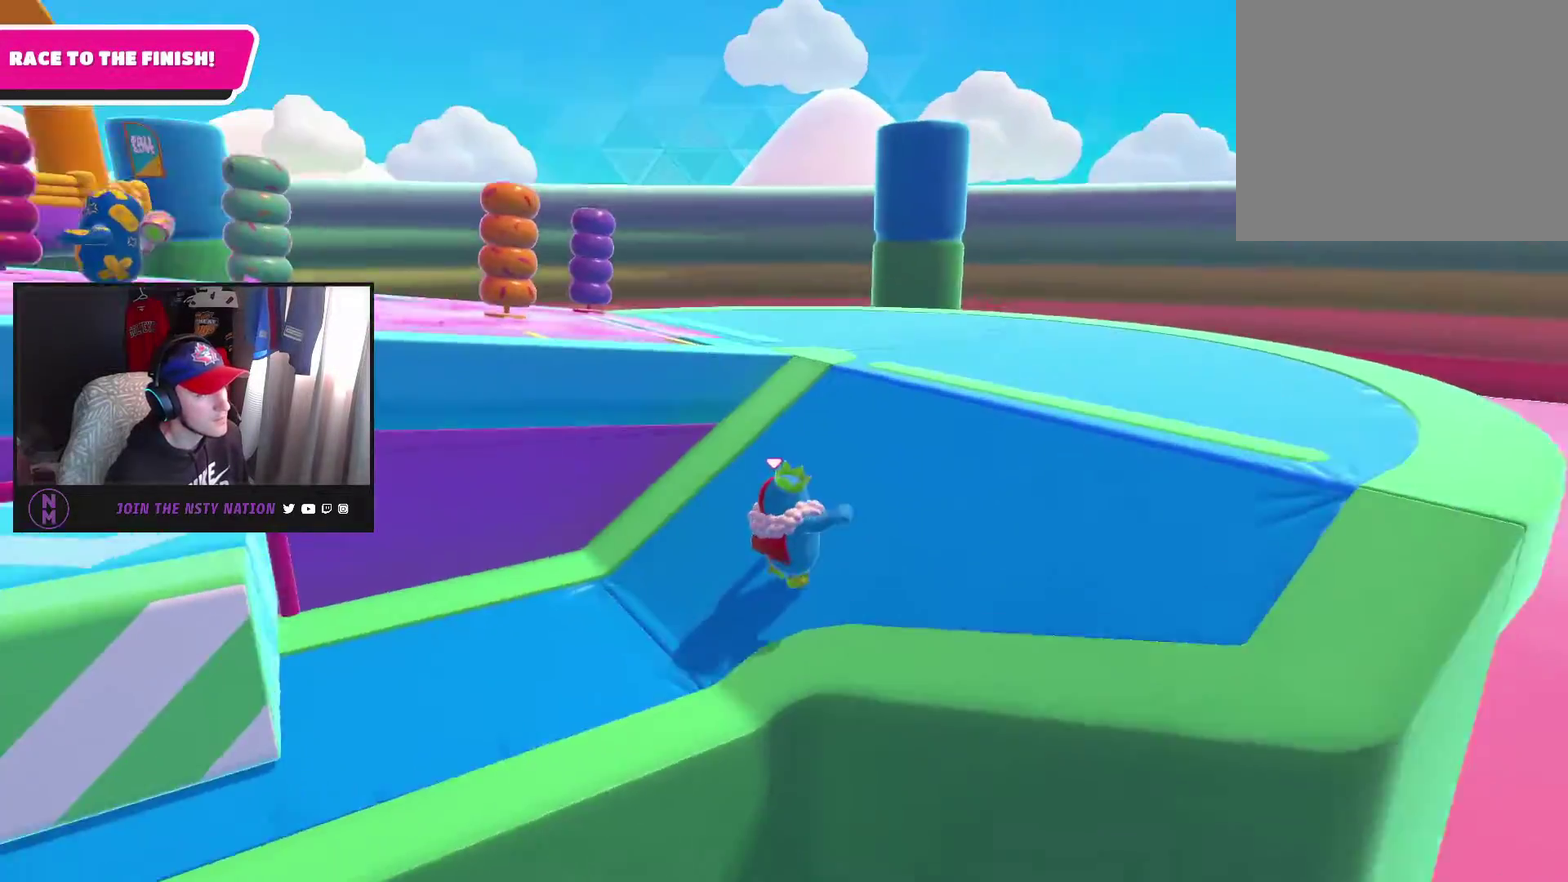
{"buttons": [], "left_stick": "up-right", "right_stick": "up-left", "events": [[500, "right_stick", "up-left"]]}
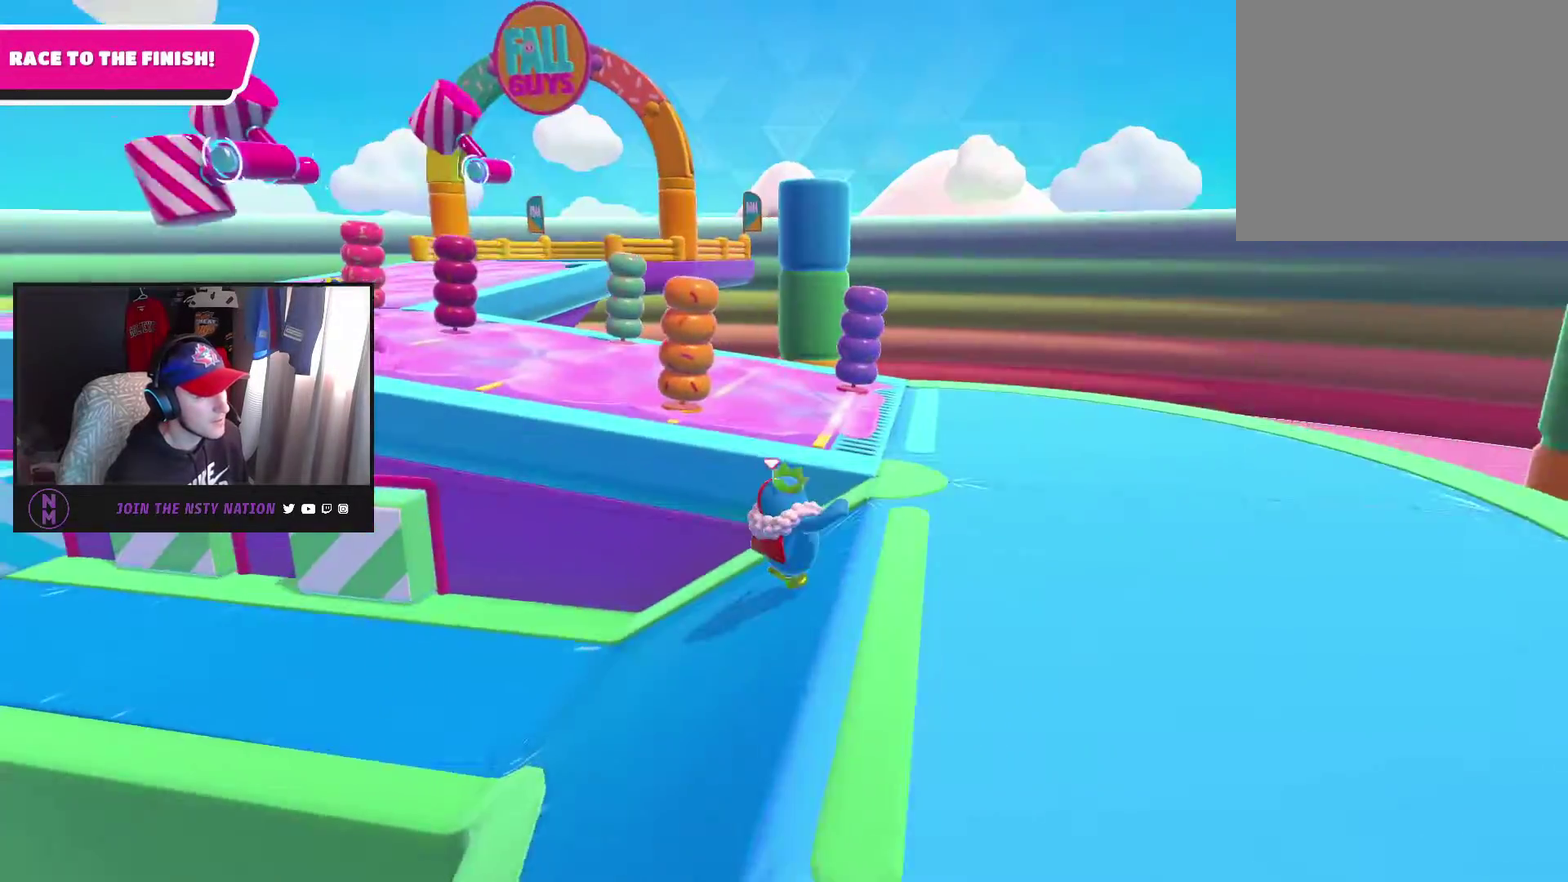
{"buttons": [], "left_stick": "up-right", "right_stick": "left", "events": [[250, "right_stick", "left"]]}
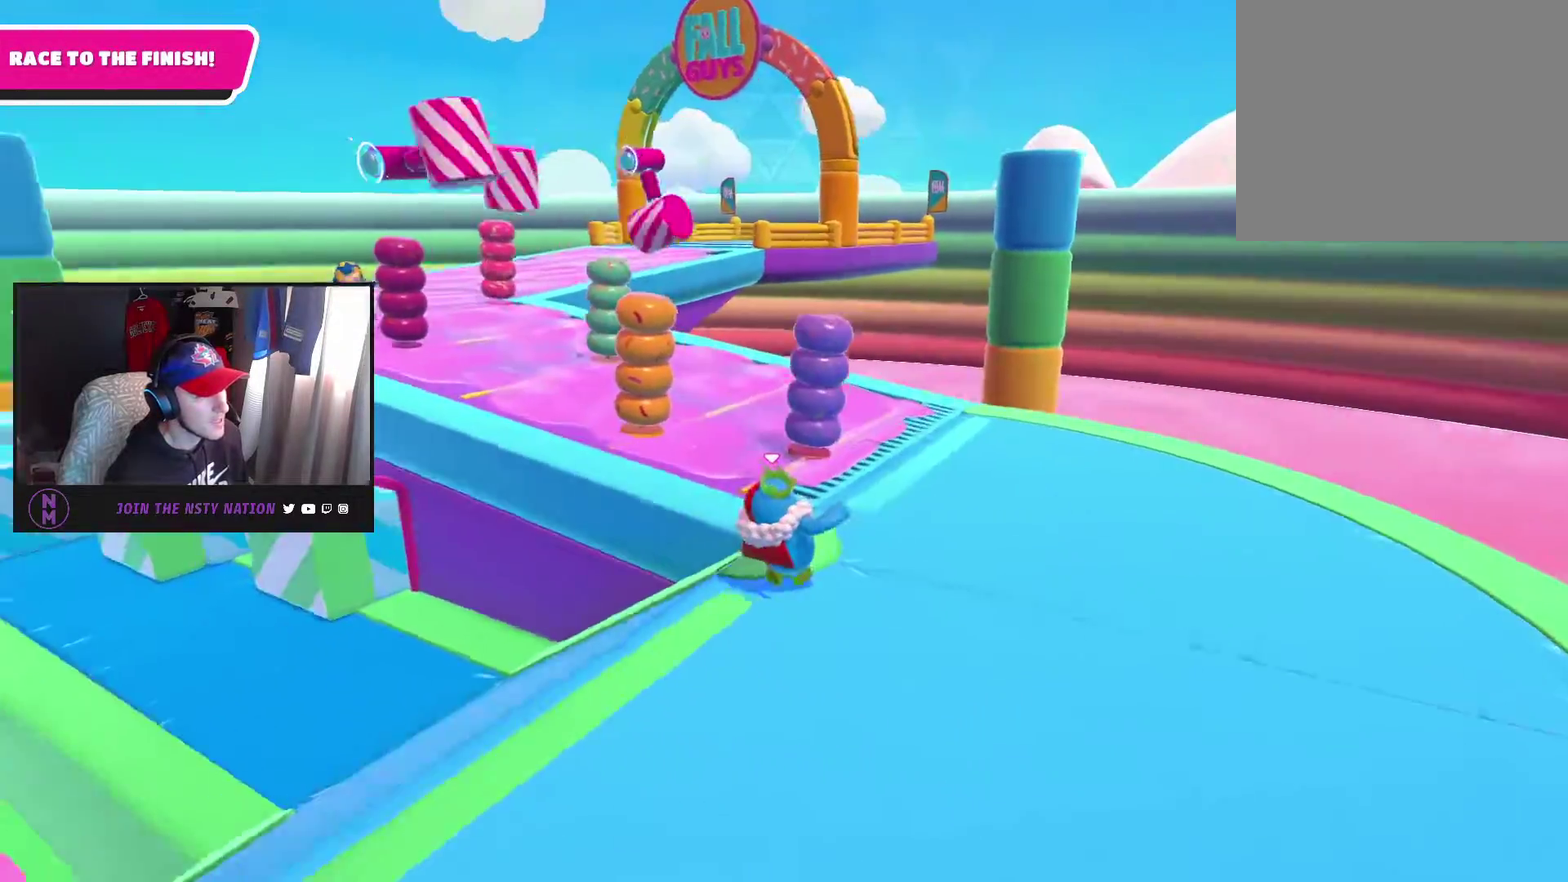
{"buttons": [], "left_stick": "up-left", "right_stick": "center", "events": [[100, "left_stick", "up"], [200, "left_stick", "up-left"], [400, "right_stick", "center"]]}
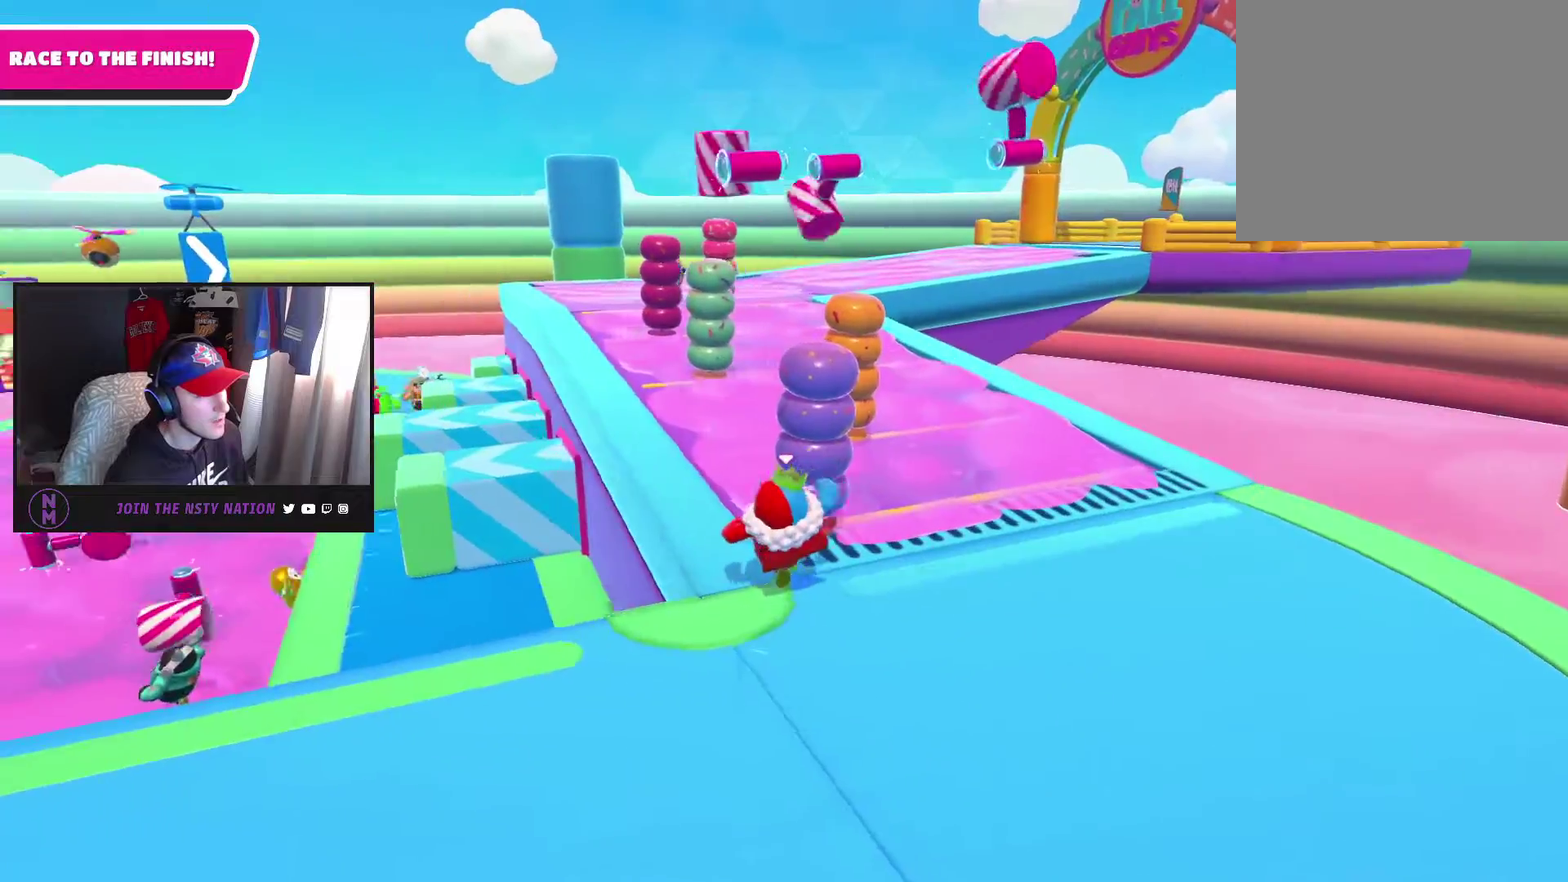
{"buttons": [], "left_stick": "up", "right_stick": "center", "events": [[50, "left_stick", "up"]]}
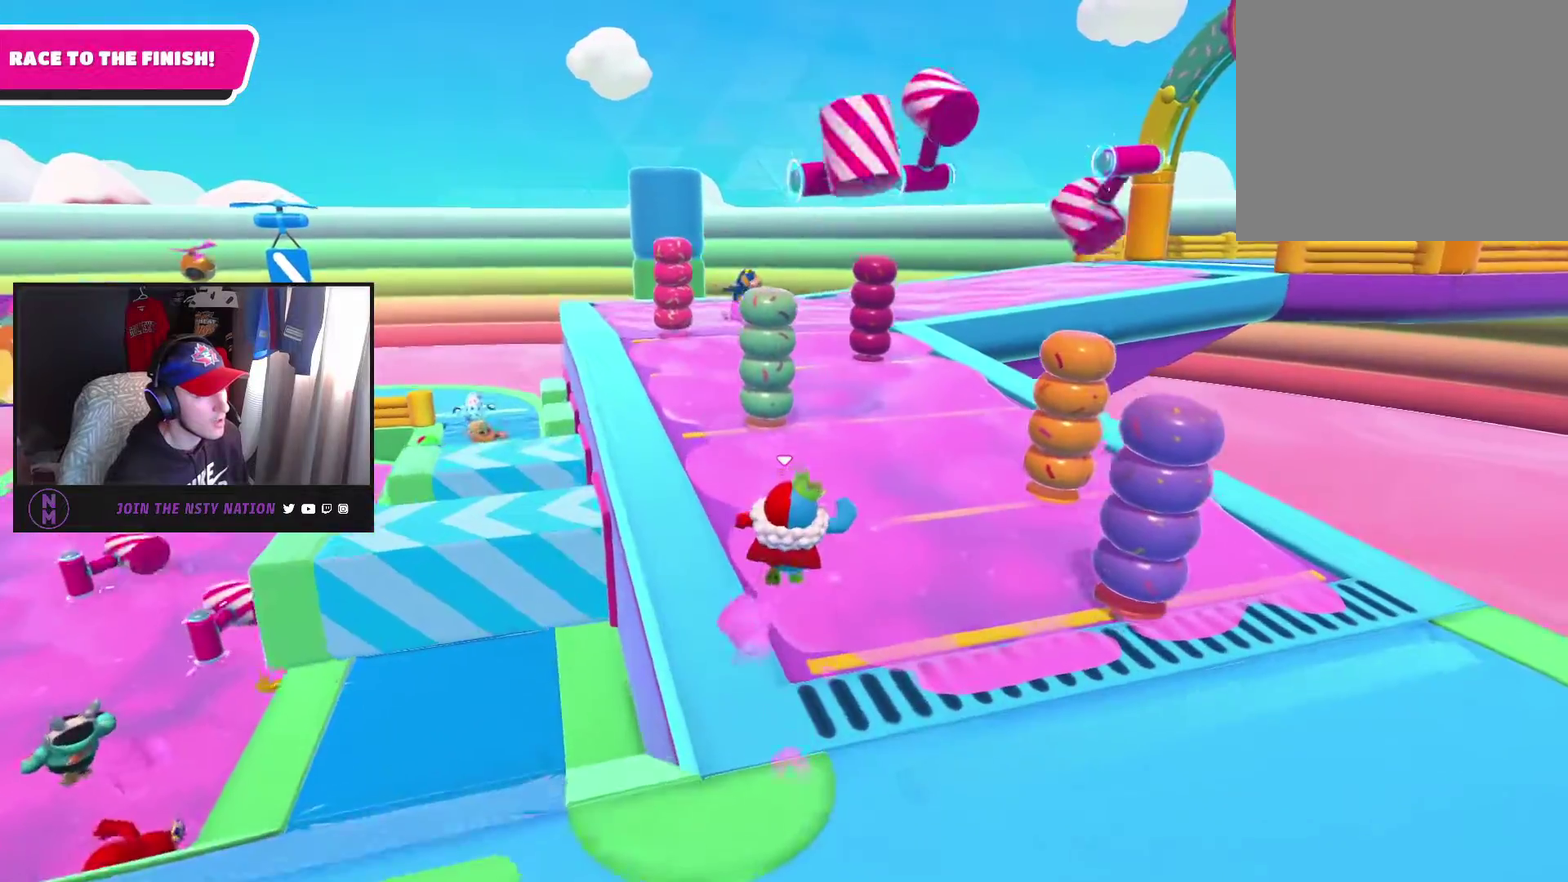
{"buttons": [], "left_stick": "up", "right_stick": "center", "events": [[117, "left_stick", "up-right"], [217, "left_stick", "up"]]}
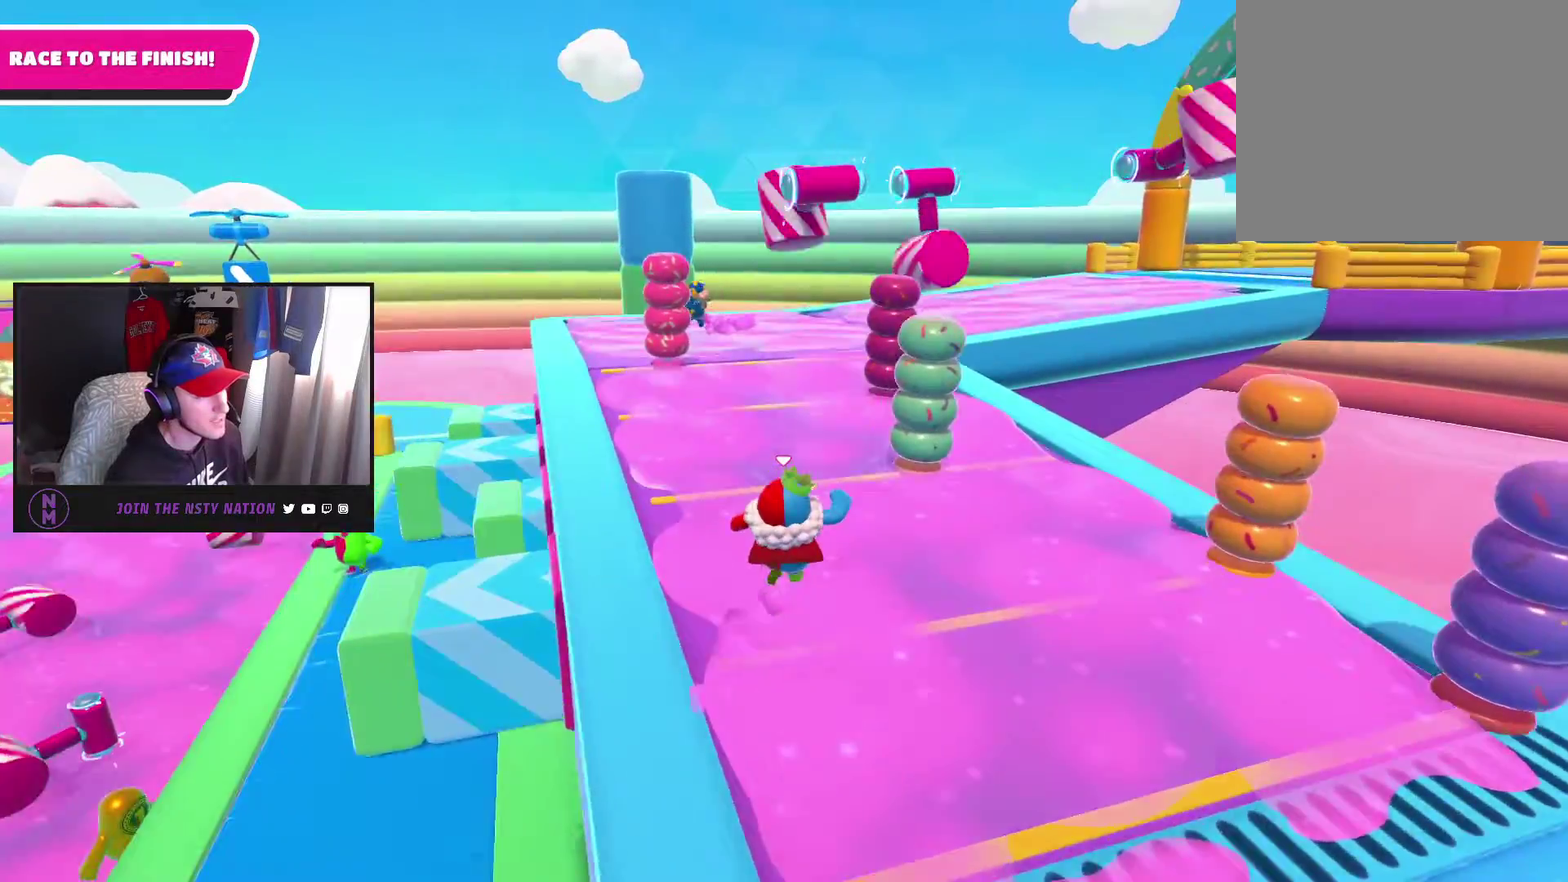
{"buttons": [], "left_stick": "up", "right_stick": "center", "events": []}
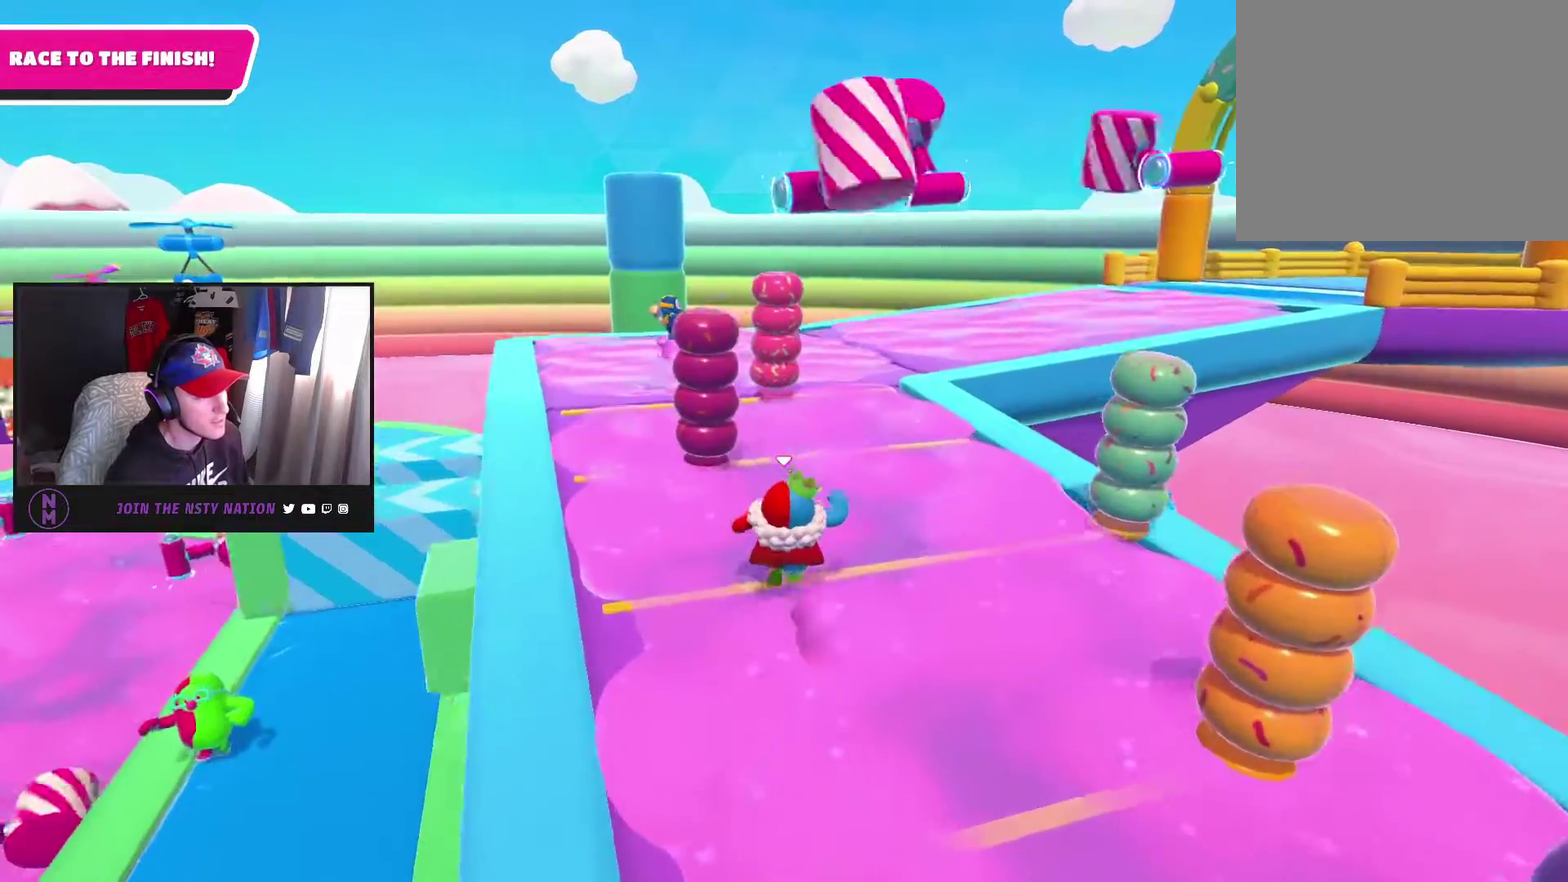
{"buttons": [], "left_stick": "right", "right_stick": "center", "events": [[417, "left_stick", "up-right"], [483, "left_stick", "right"]]}
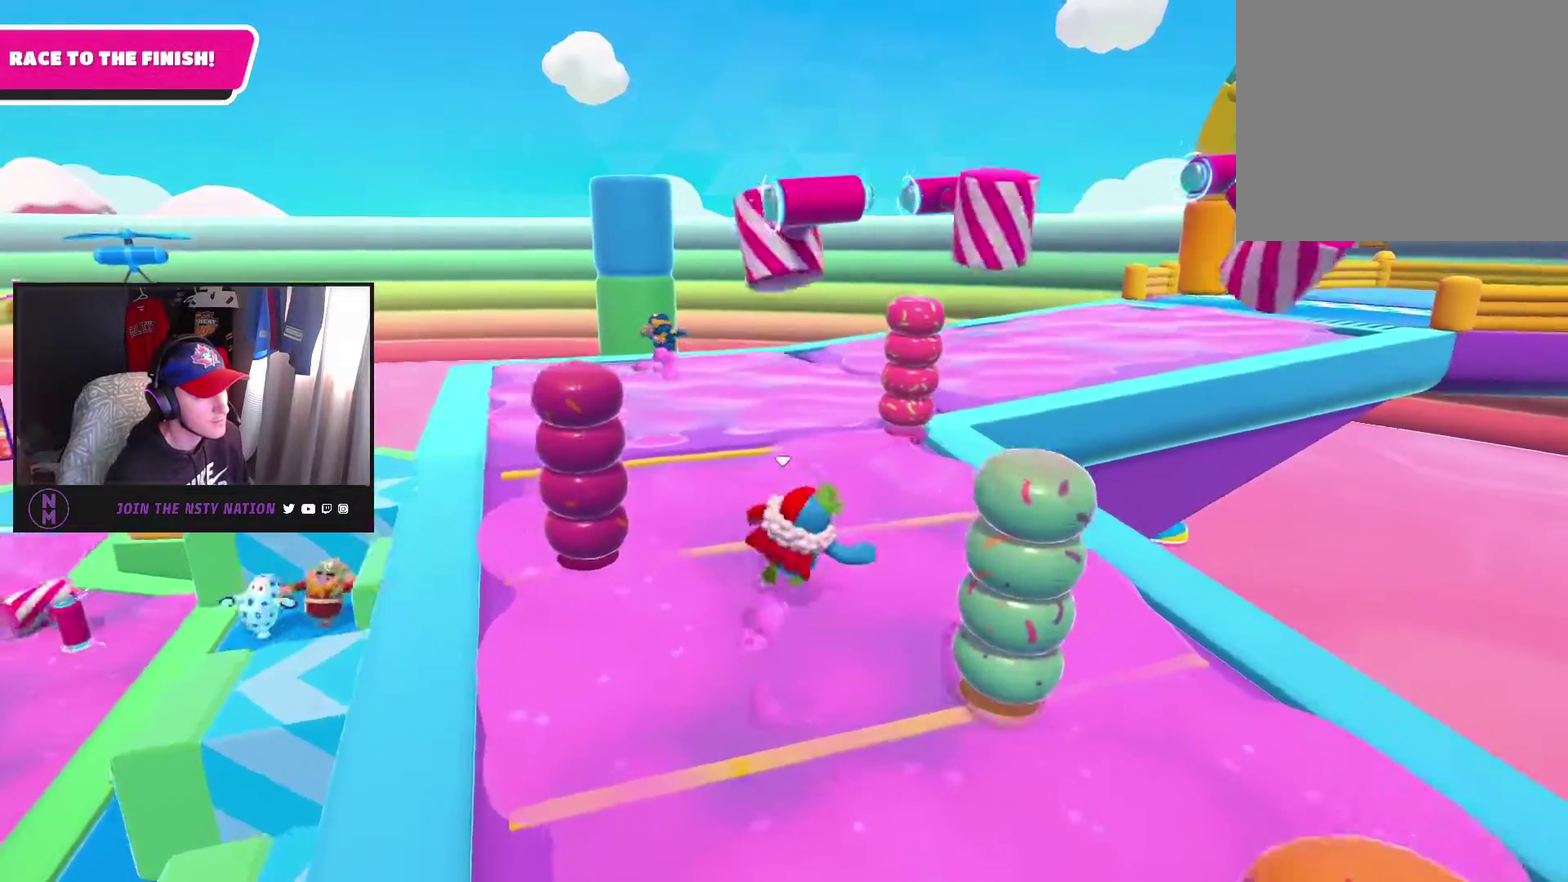
{"buttons": [], "left_stick": "up-left", "right_stick": "center", "events": [[183, "left_stick", "up-right"], [383, "left_stick", "up"], [450, "left_stick", "up-left"]]}
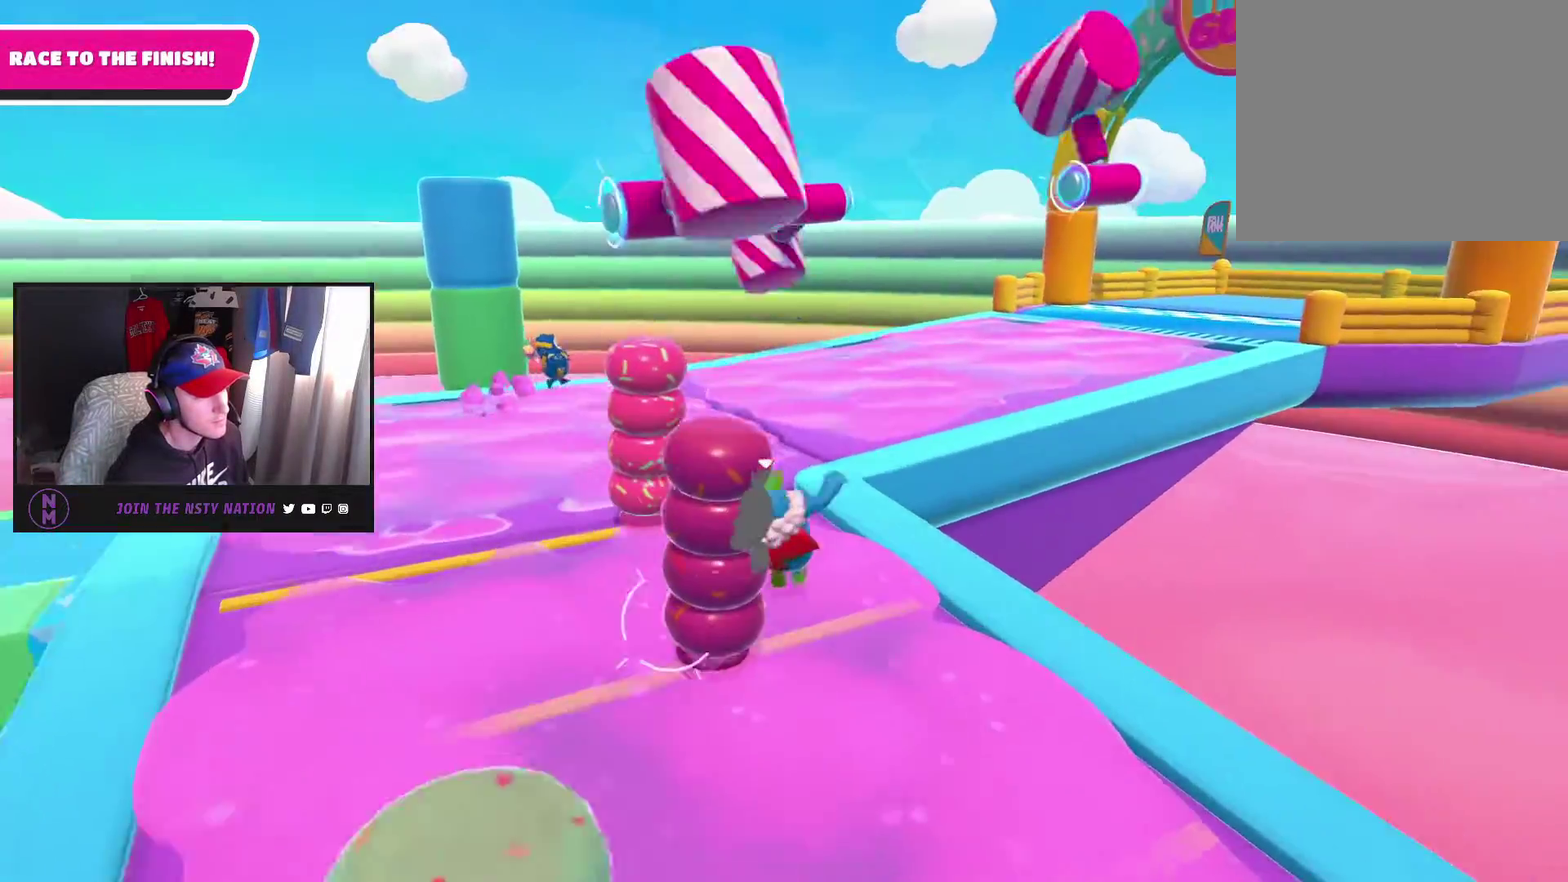
{"buttons": [], "left_stick": "up", "right_stick": "center", "events": [[183, "CROSS", "down"], [183, "left_stick", "left"], [267, "CROSS", "up"], [300, "left_stick", "up-left"], [433, "left_stick", "up"]]}
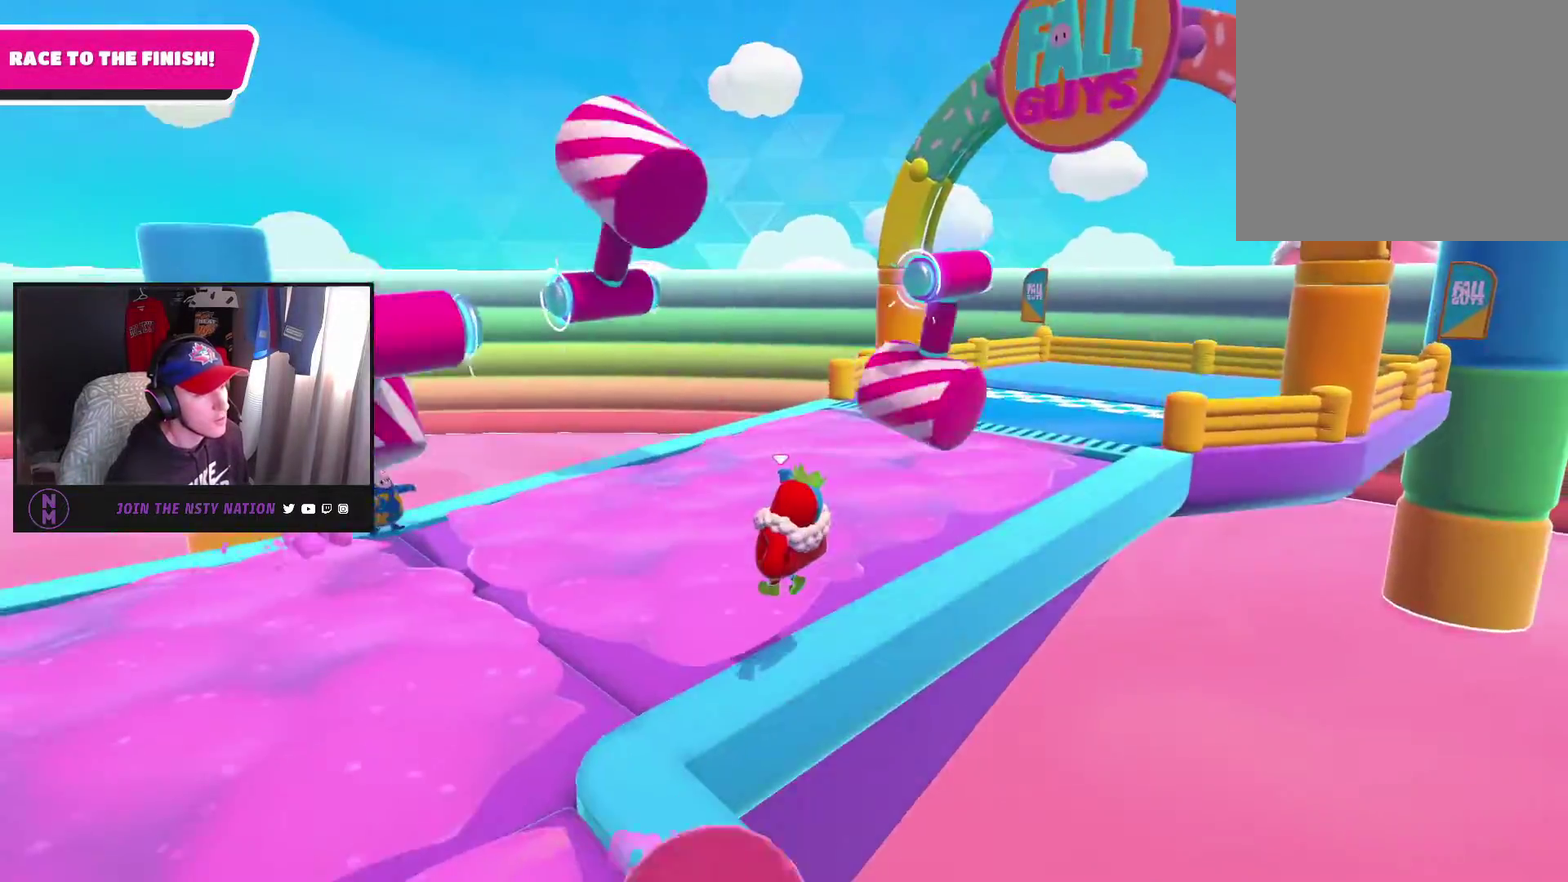
{"buttons": [], "left_stick": "up-right", "right_stick": "center", "events": [[33, "left_stick", "up-right"], [100, "right_stick", "right"], [300, "right_stick", "center"]]}
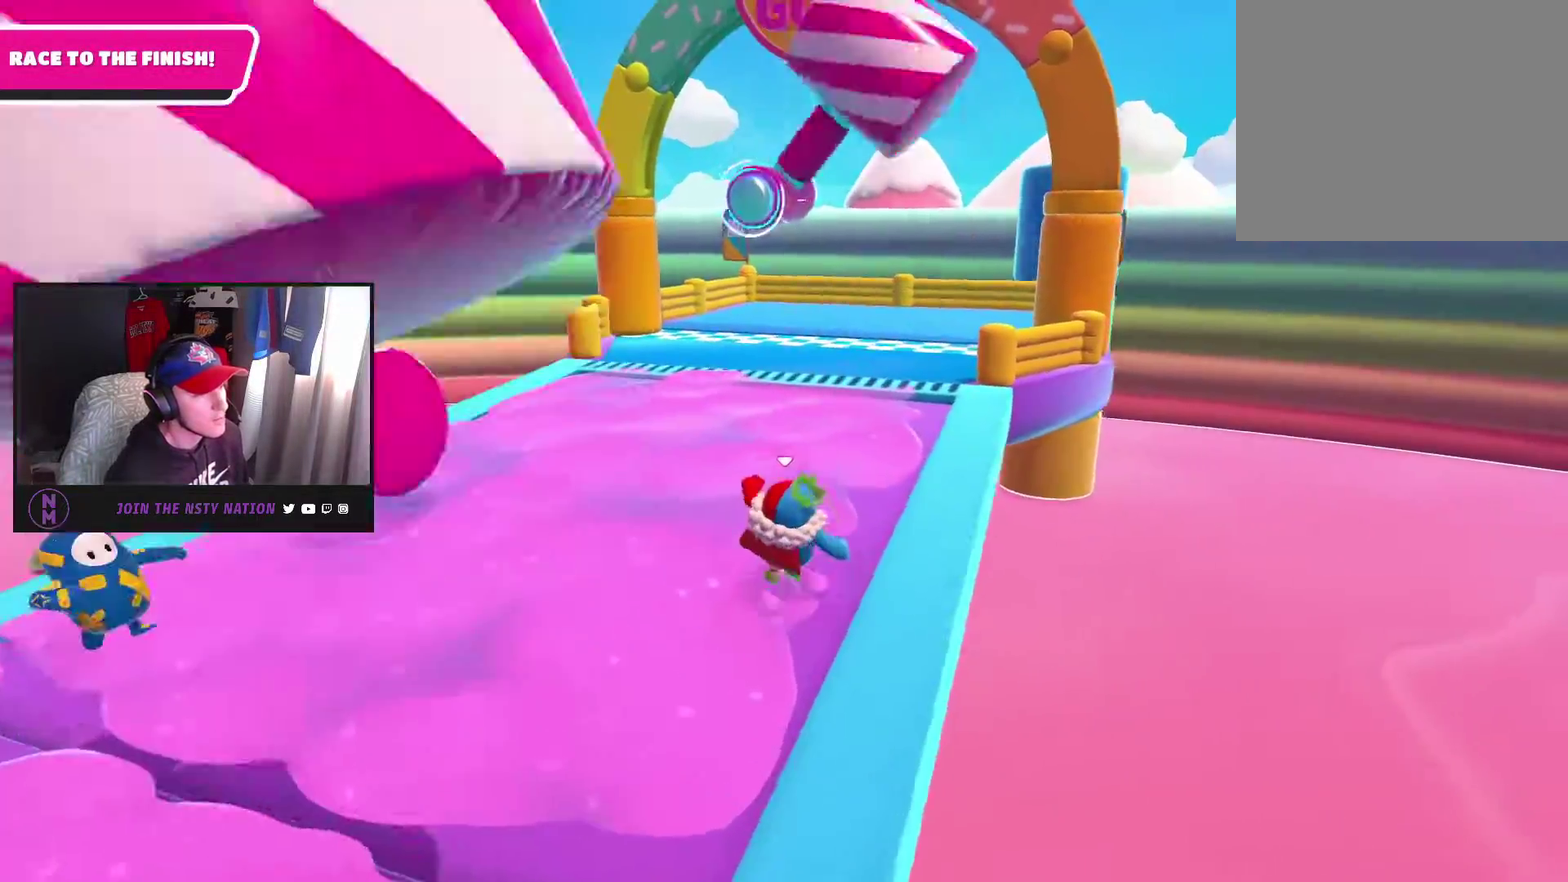
{"buttons": [], "left_stick": "up", "right_stick": "center", "events": [[150, "left_stick", "up"]]}
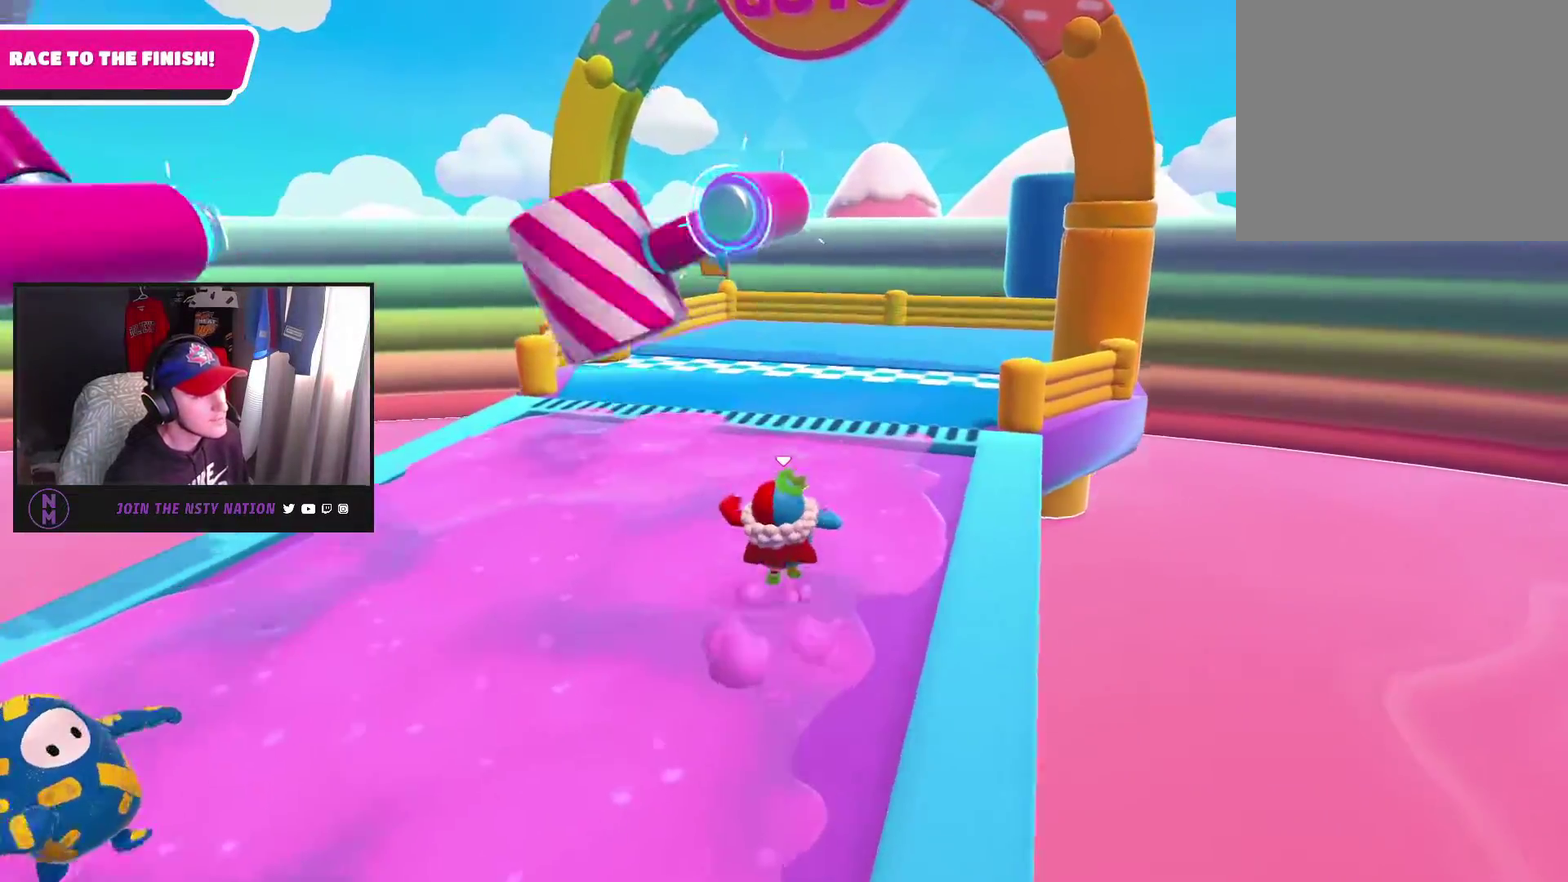
{"buttons": ["SQUARE"], "left_stick": "up-right", "right_stick": "center", "events": [[183, "left_stick", "up-right"], [483, "SQUARE", "down"]]}
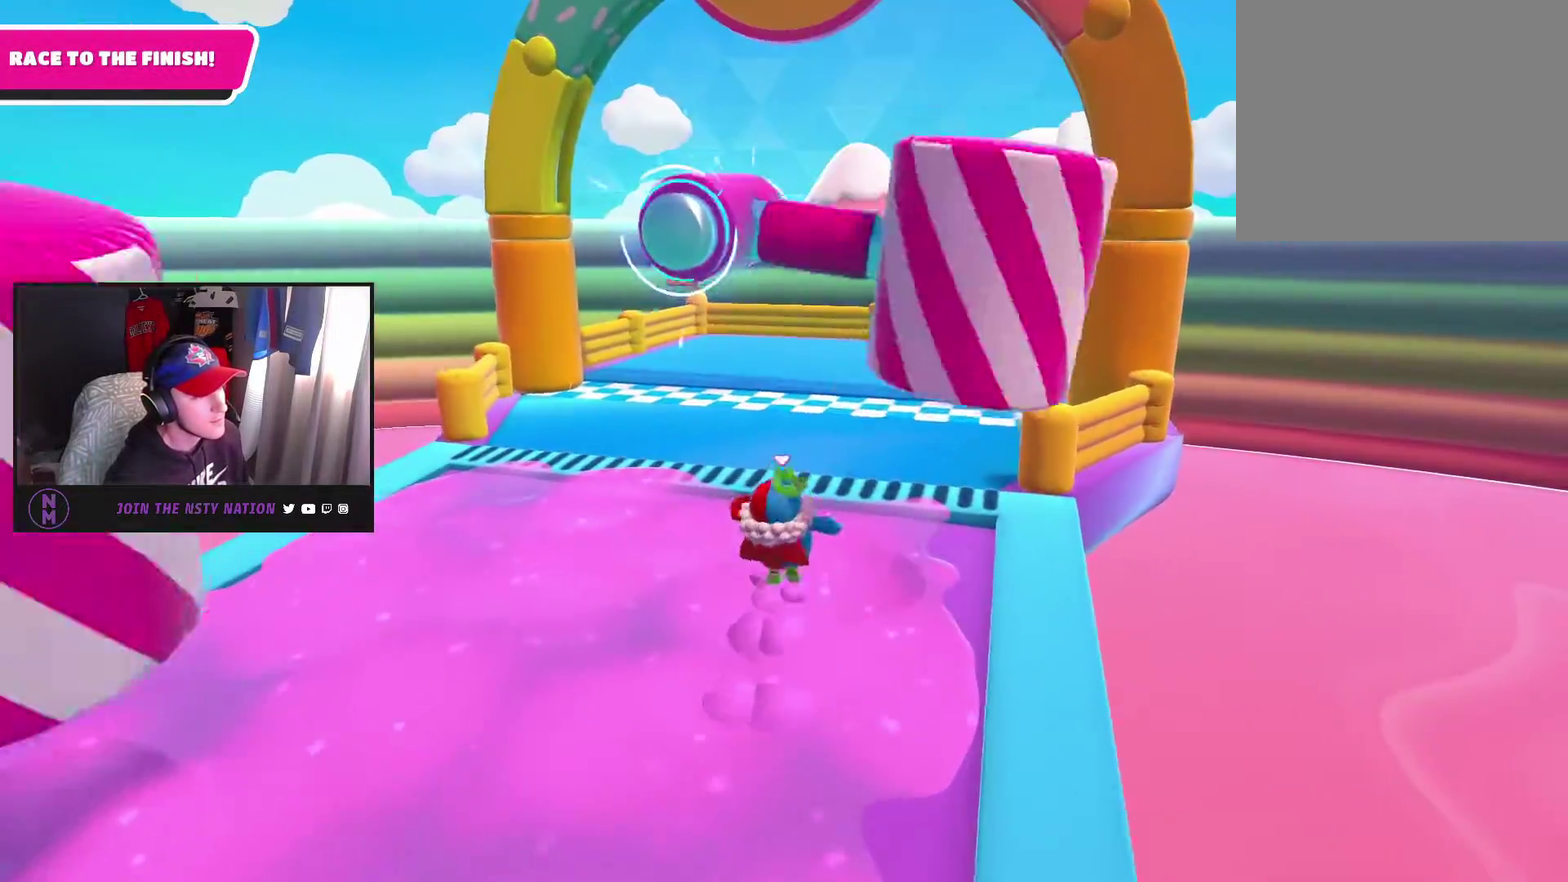
{"buttons": [], "left_stick": "up-right", "right_stick": "center", "events": [[100, "SQUARE", "up"]]}
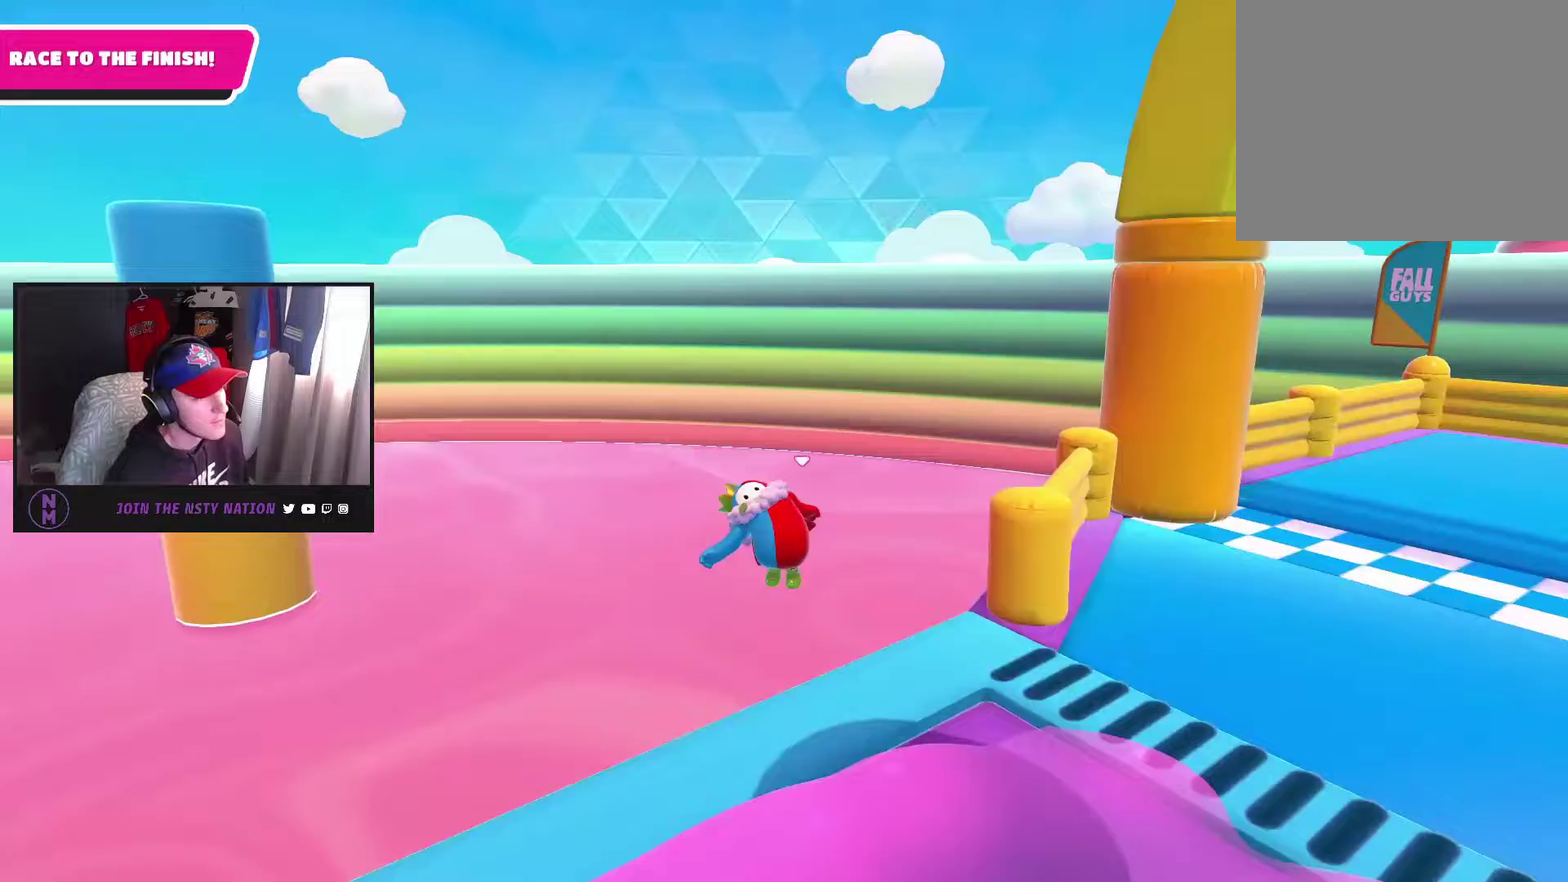
{"buttons": [], "left_stick": "up-right", "right_stick": "center", "events": [[33, "right_stick", "right"], [67, "left_stick", "right"], [150, "right_stick", "center"], [250, "CROSS", "down"], [283, "left_stick", "up-right"], [333, "CROSS", "up"]]}
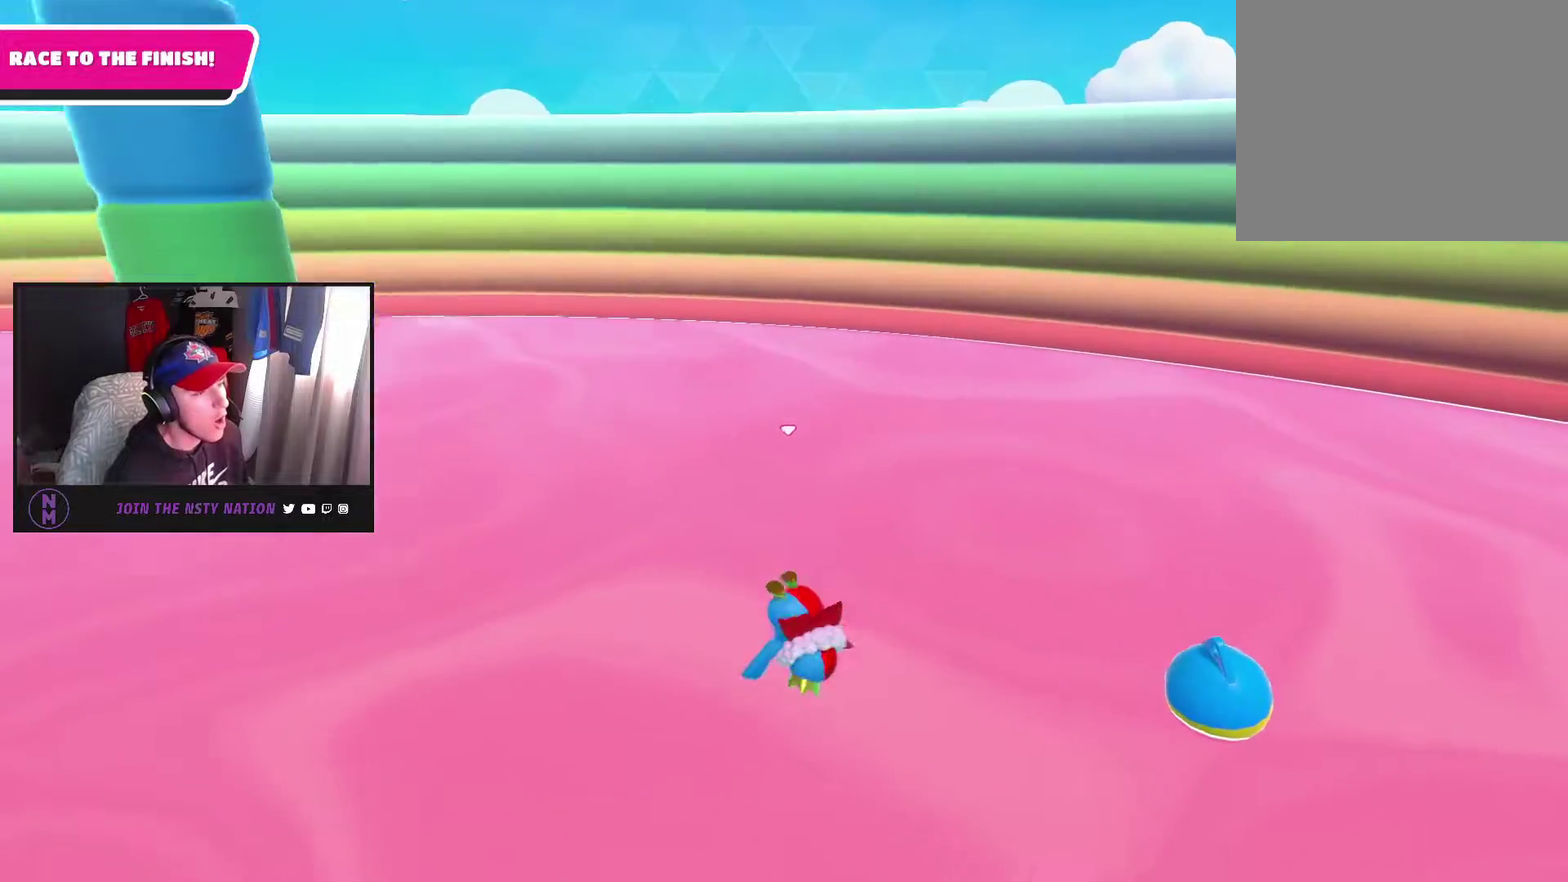
{"buttons": [], "left_stick": "up", "right_stick": "center", "events": [[333, "left_stick", "up"]]}
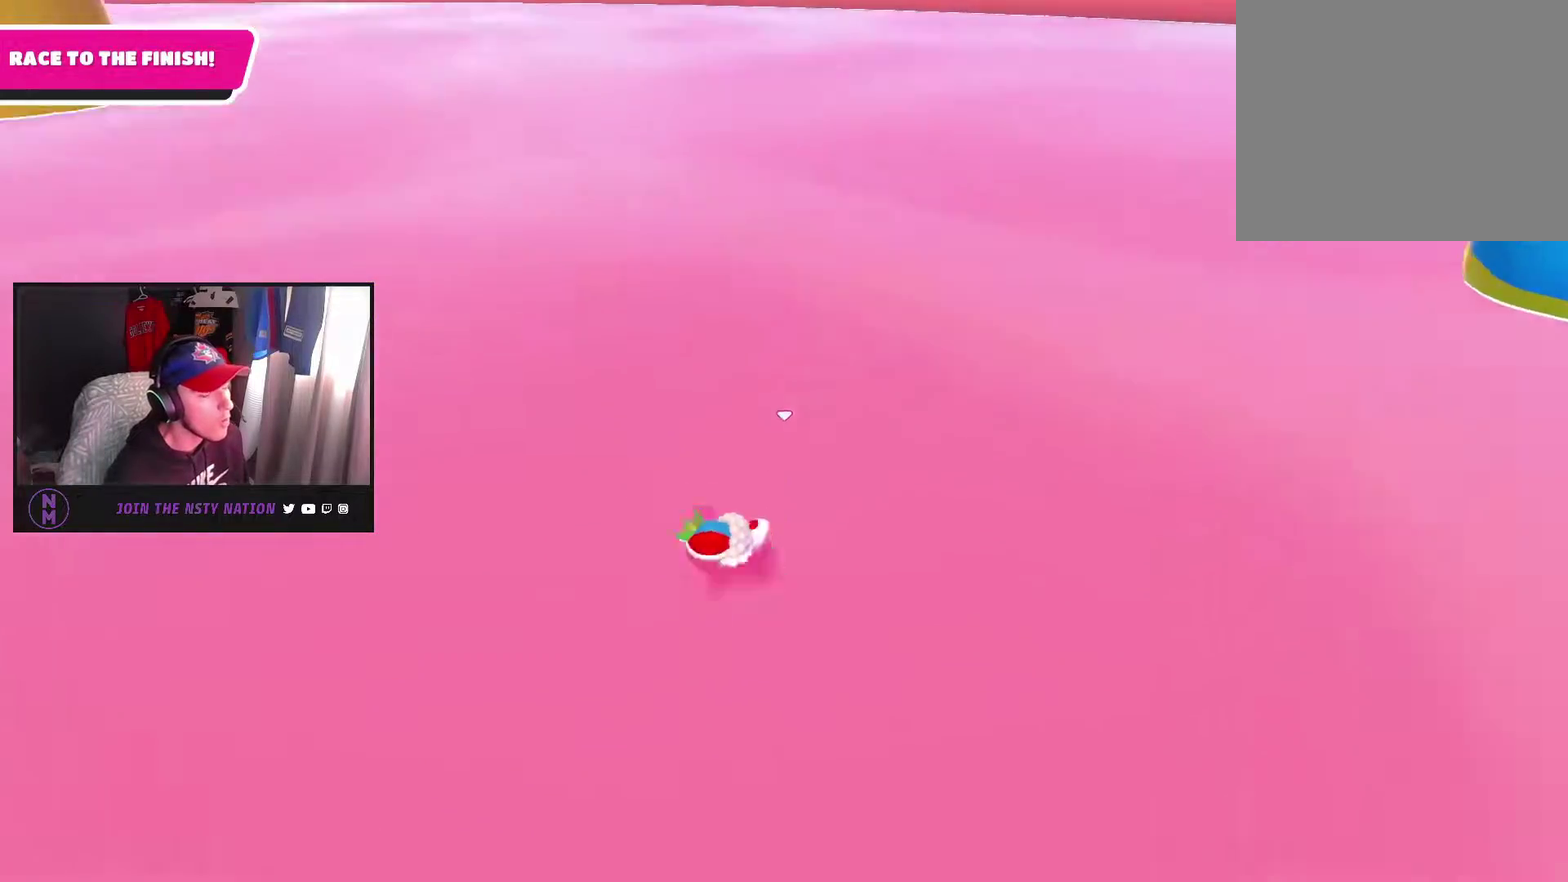
{"buttons": [], "left_stick": "up", "right_stick": "center", "events": []}
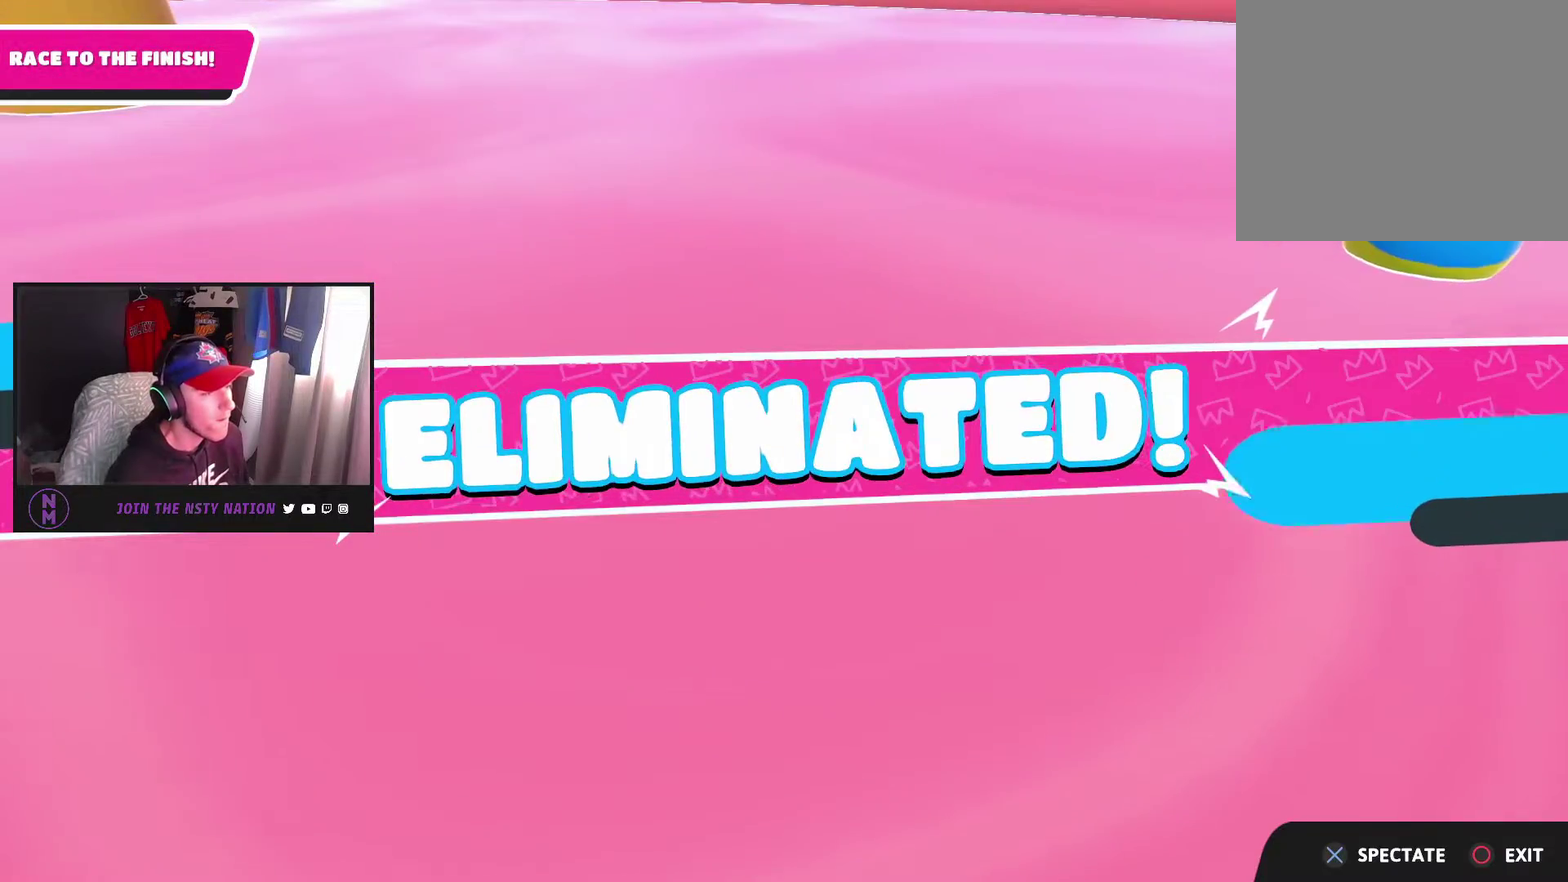
{"buttons": [], "left_stick": "up", "right_stick": "center", "events": []}
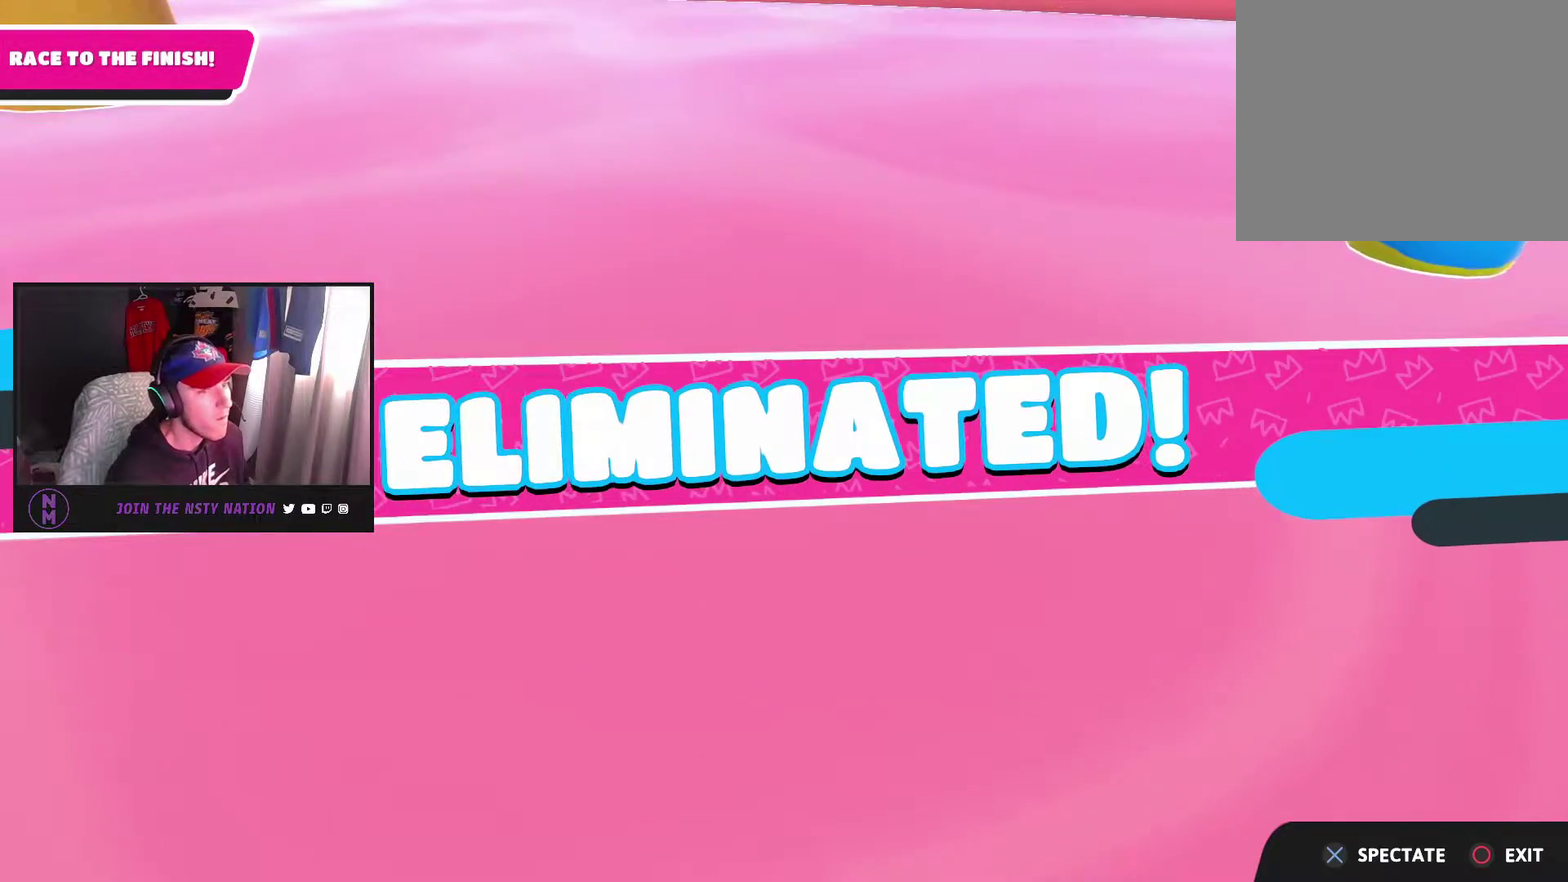
{"buttons": [], "left_stick": "up", "right_stick": "center", "events": []}
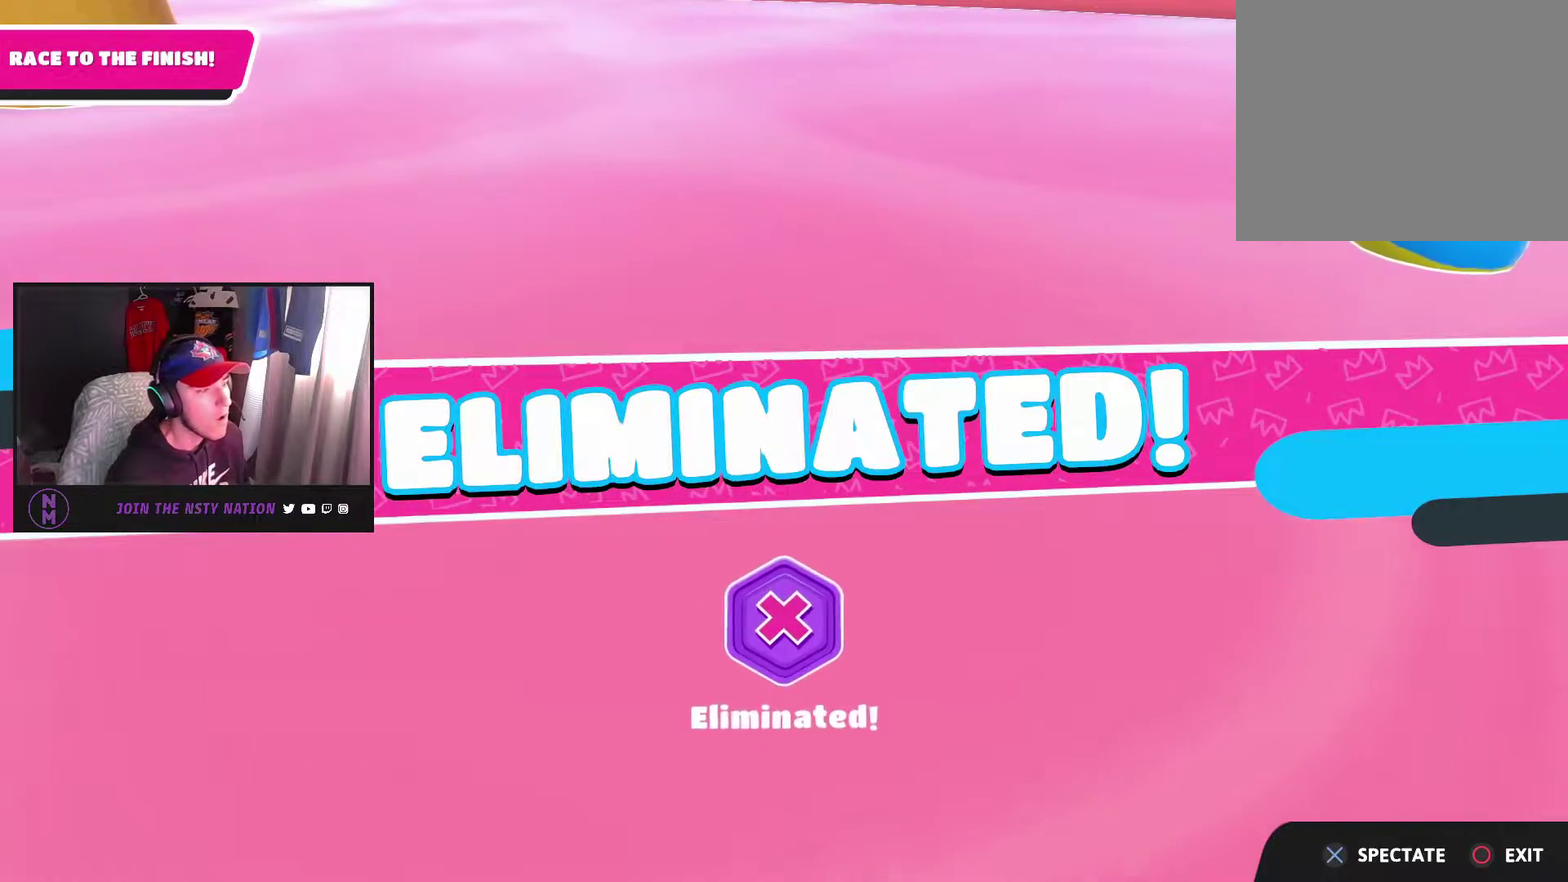
{"buttons": [], "left_stick": "center", "right_stick": "center", "events": [[167, "left_stick", "center"]]}